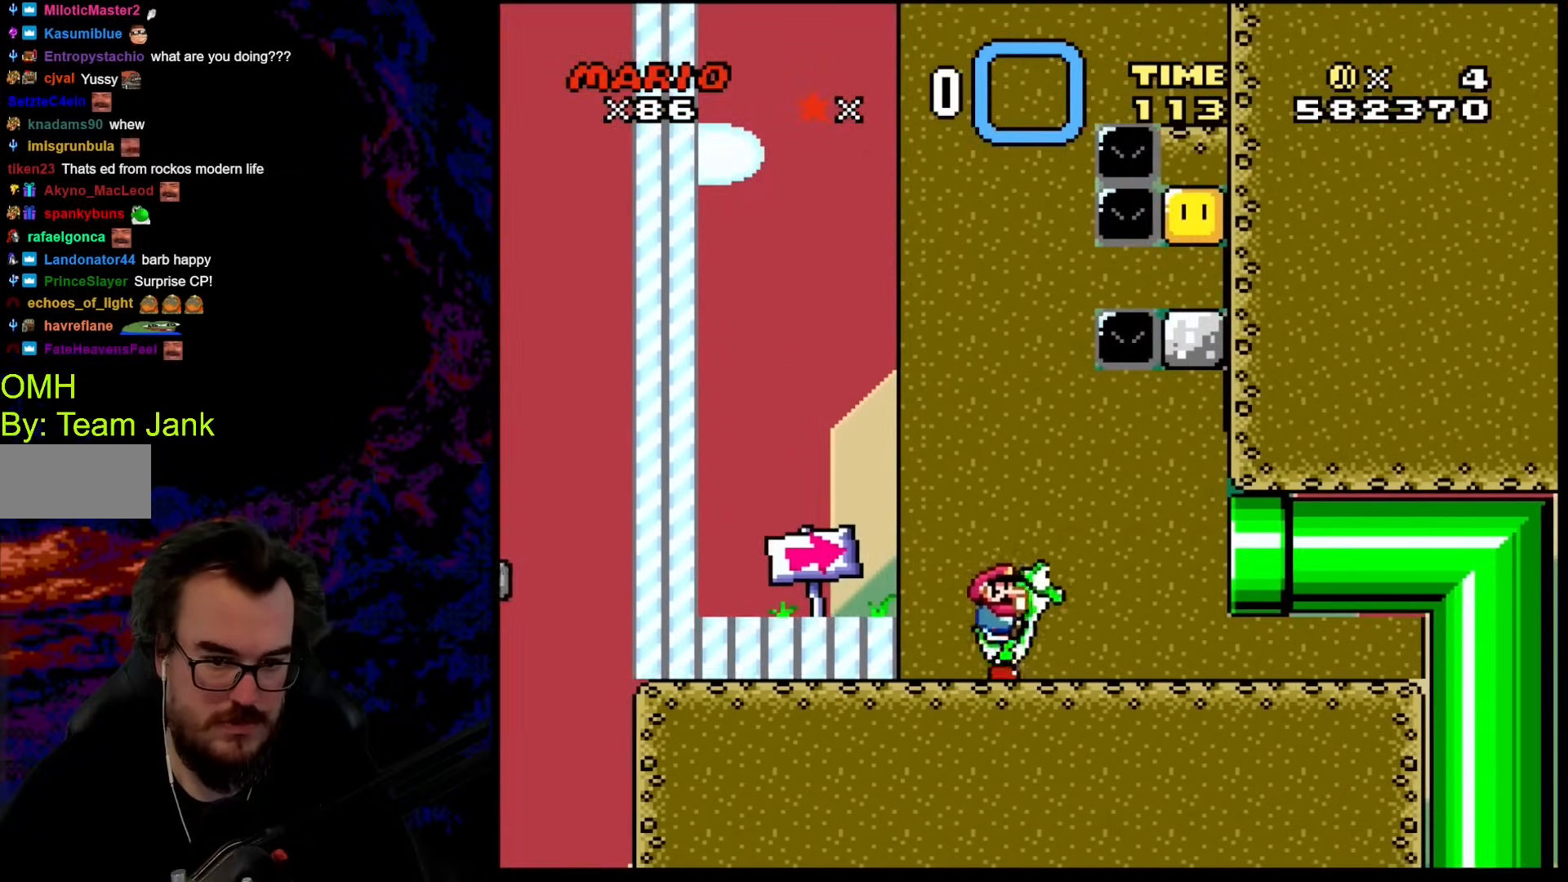
Gameplay with a controller (Nintendo layout); each line is a JSON object with the inputs held at the frame after it. "events" lists button and stick changes between this image and that frame as [ms after this image, input, new state], when the widget could be followed in between. Not read: L3 R3.
{"buttons": ["Y"], "events": [[85, "DPAD_RIGHT", "up"]]}
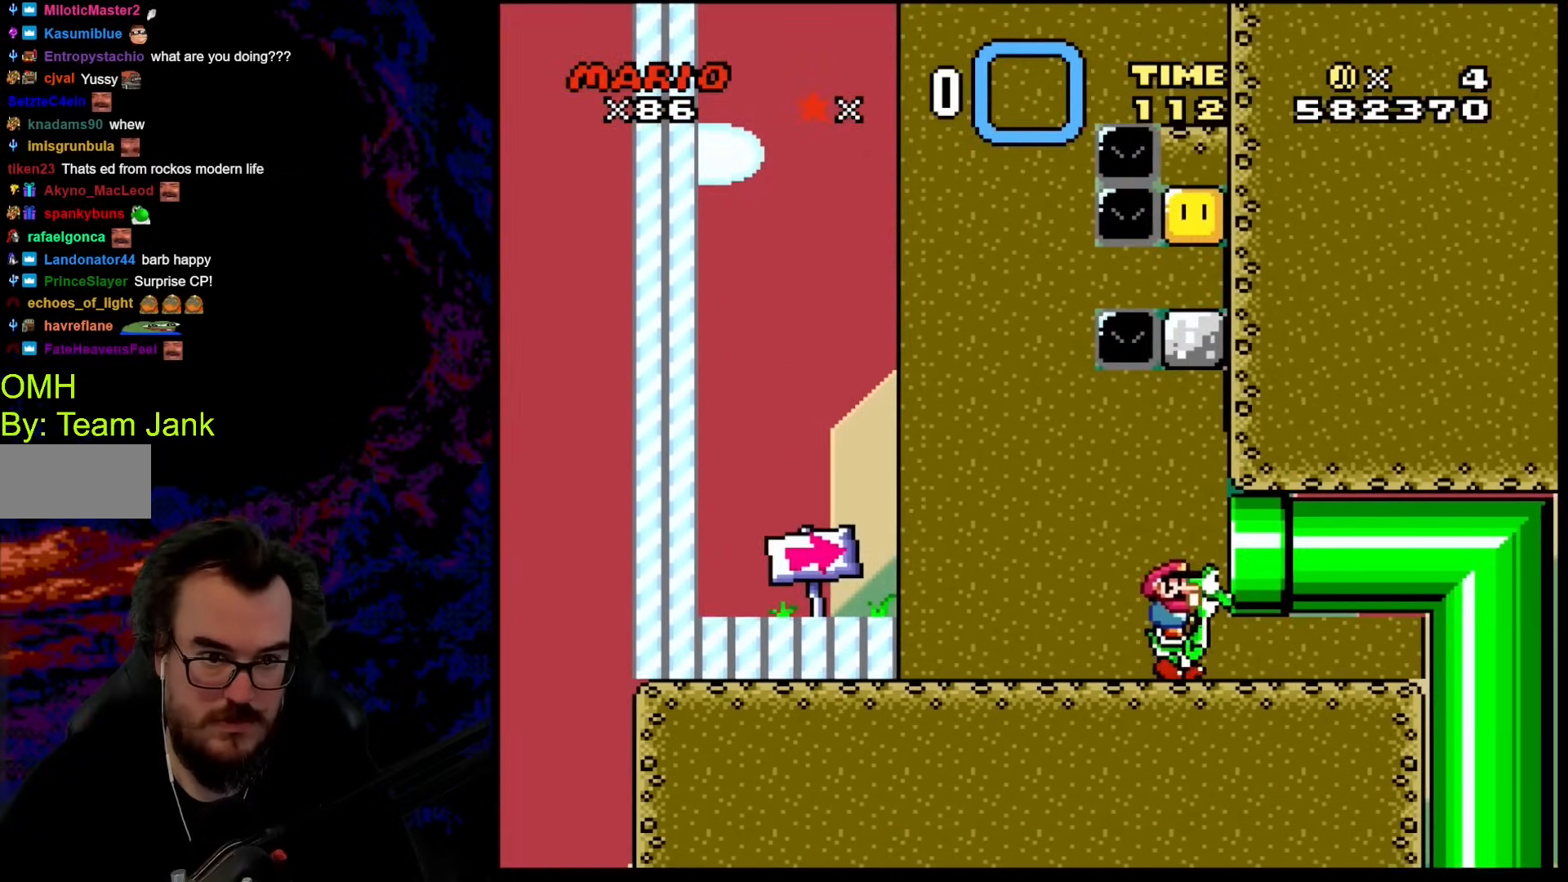
{"buttons": ["Y"], "events": [[17, "DPAD_RIGHT", "down"], [444, "DPAD_RIGHT", "up"]]}
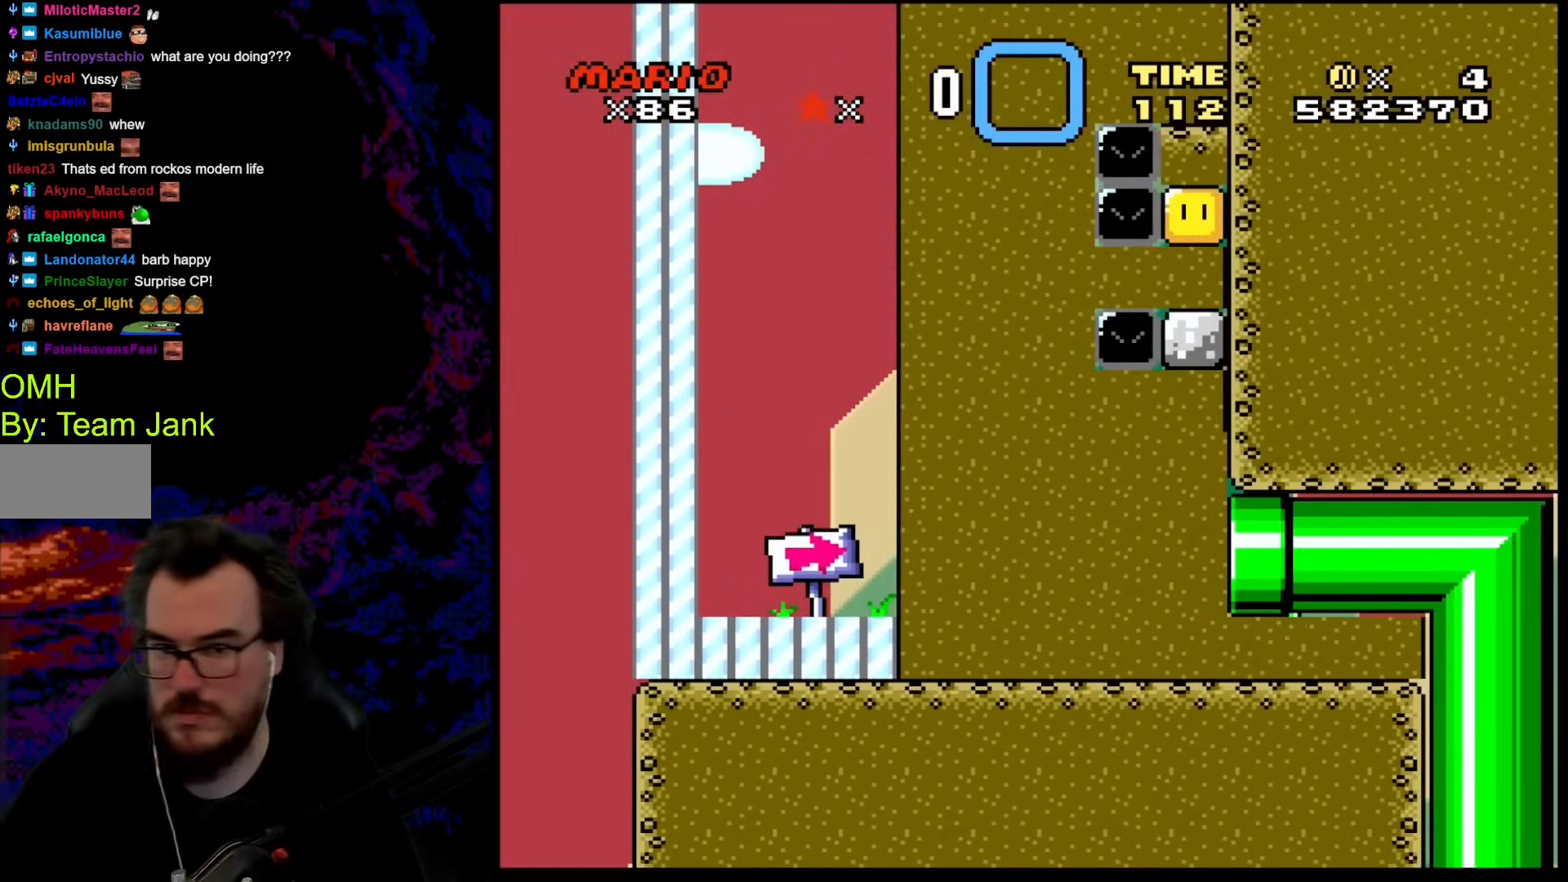
{"buttons": [], "events": [[154, "Y", "up"]]}
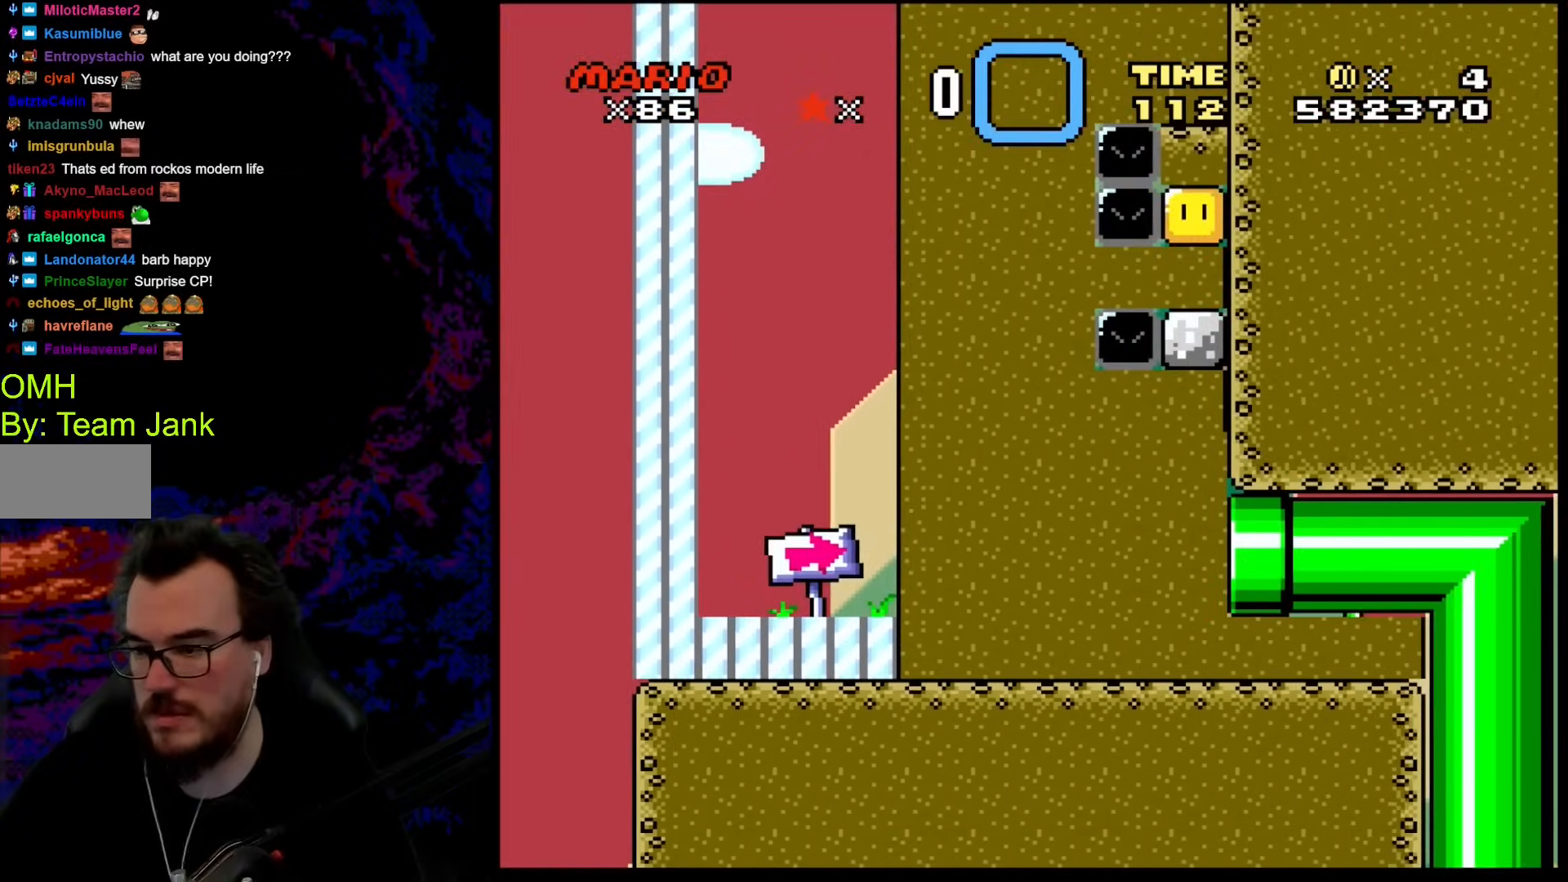
{"buttons": ["B", "Y"], "events": [[427, "B", "down"], [461, "Y", "down"]]}
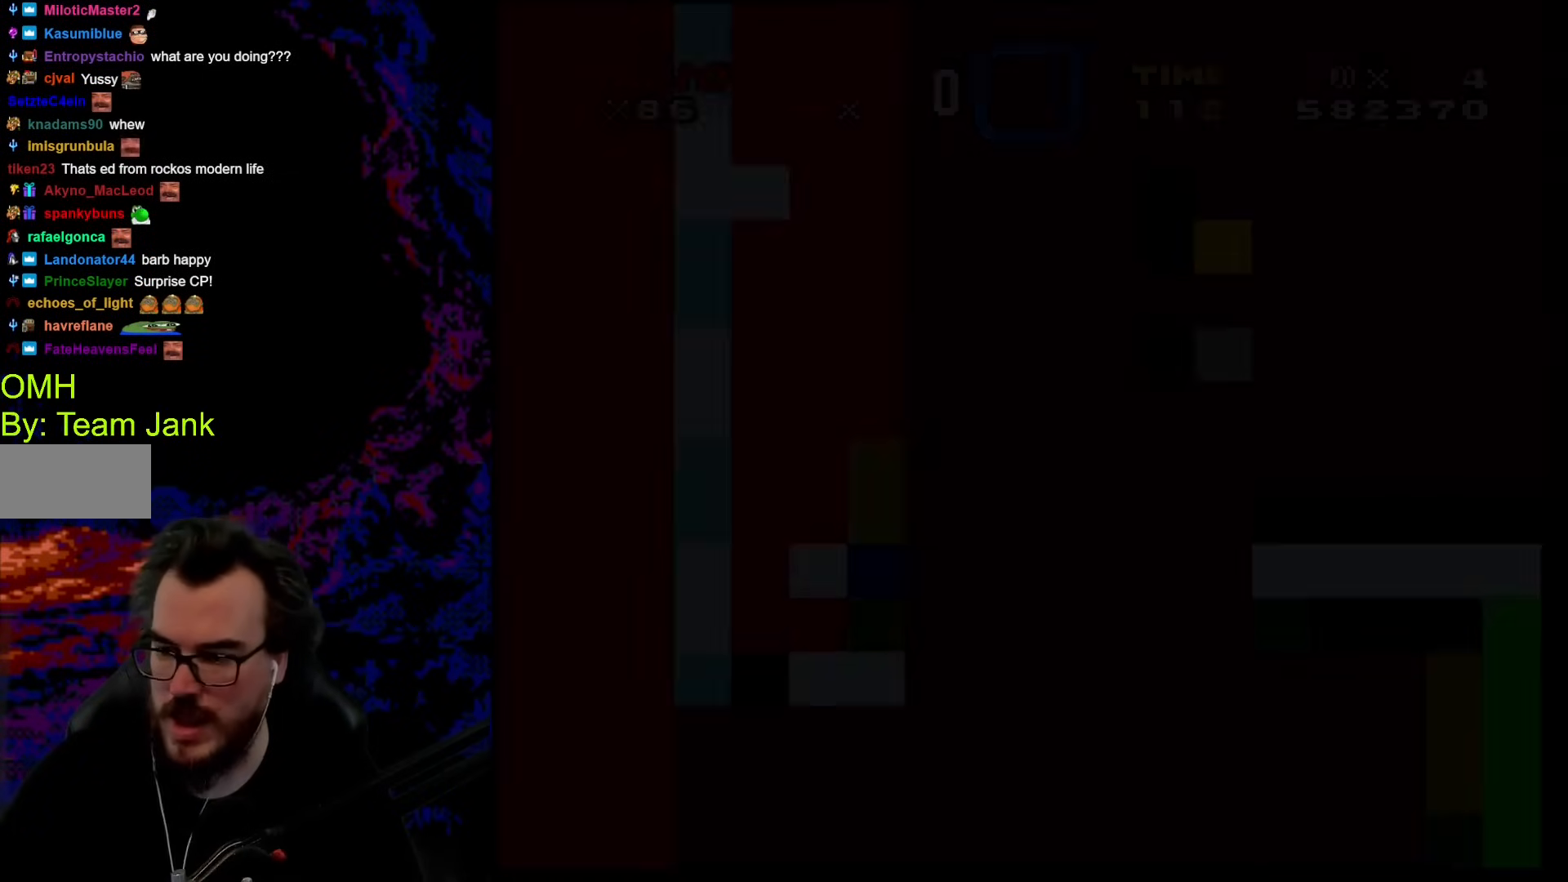
{"buttons": ["B", "Y"], "events": []}
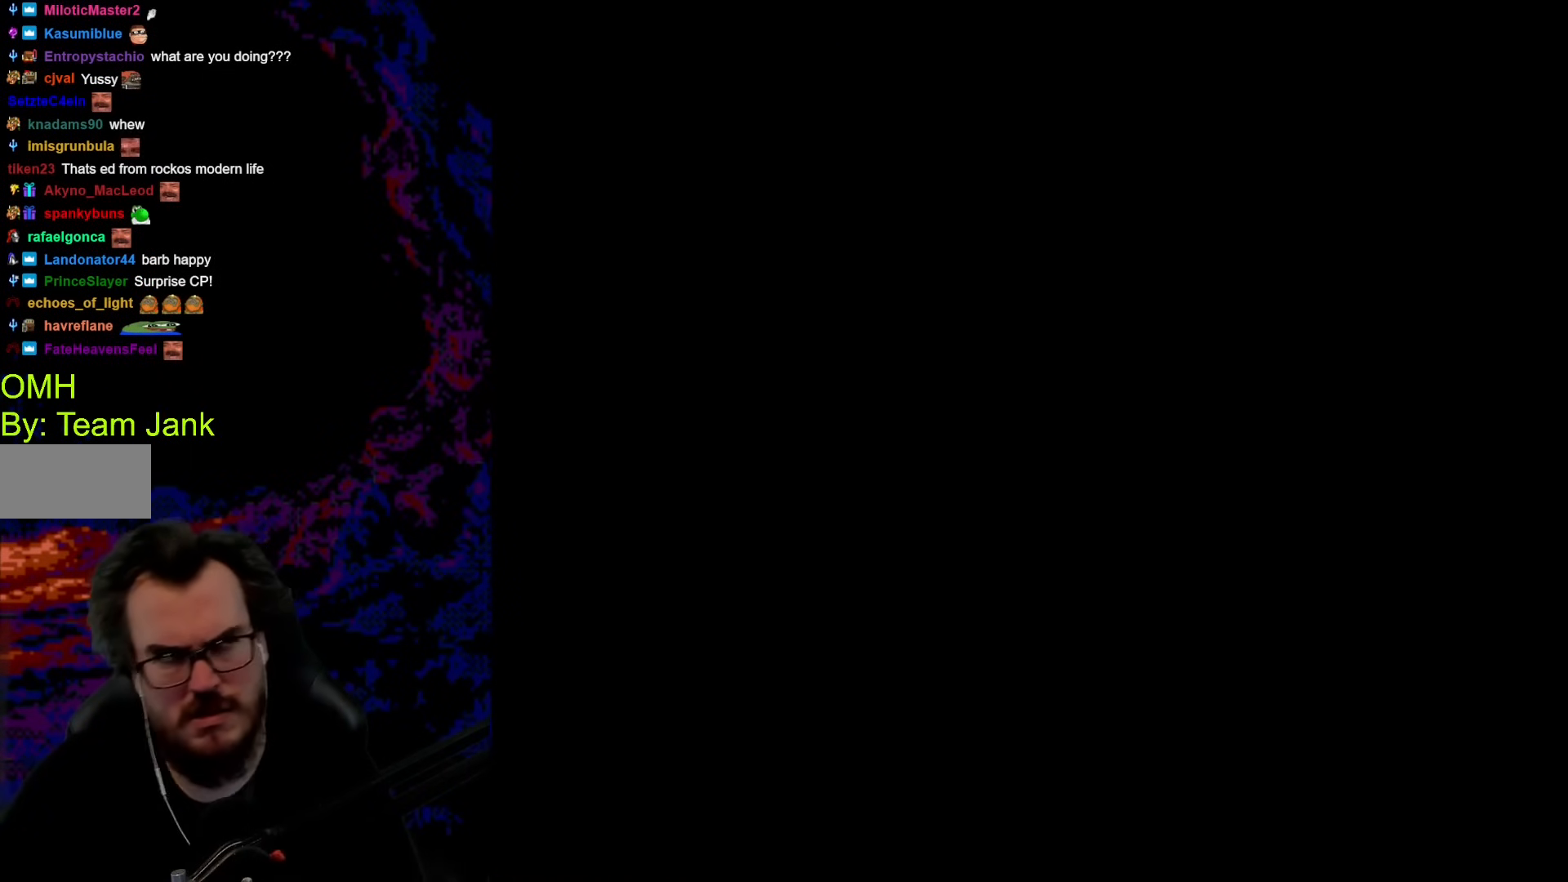
{"buttons": ["B", "Y"], "events": [[18, "B", "up"], [69, "Y", "up"], [291, "Y", "down"], [308, "B", "down"]]}
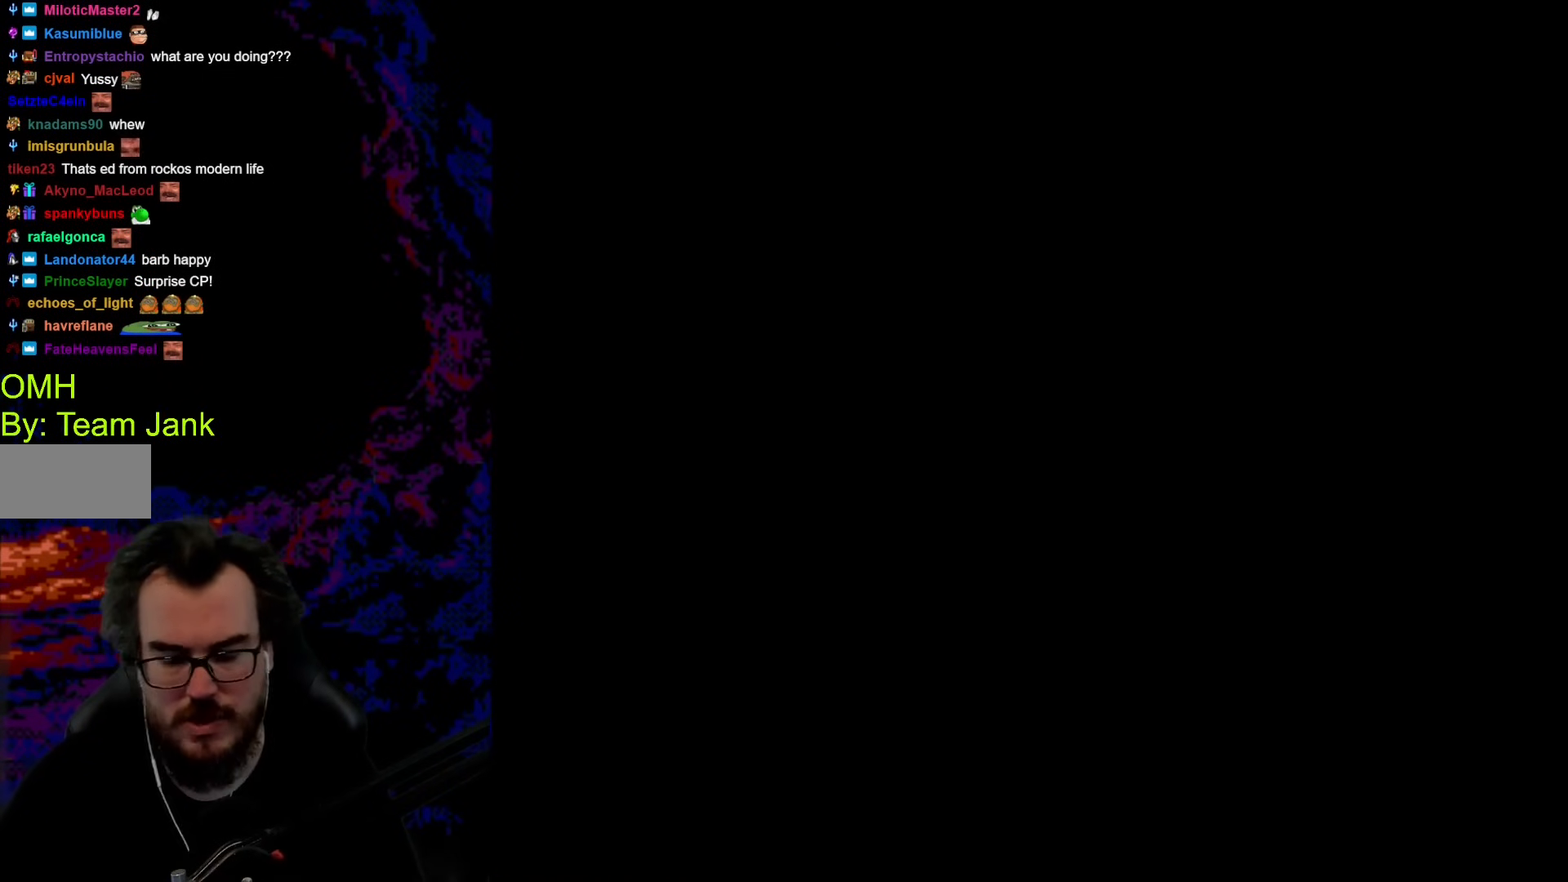
{"buttons": ["B", "Y"], "events": []}
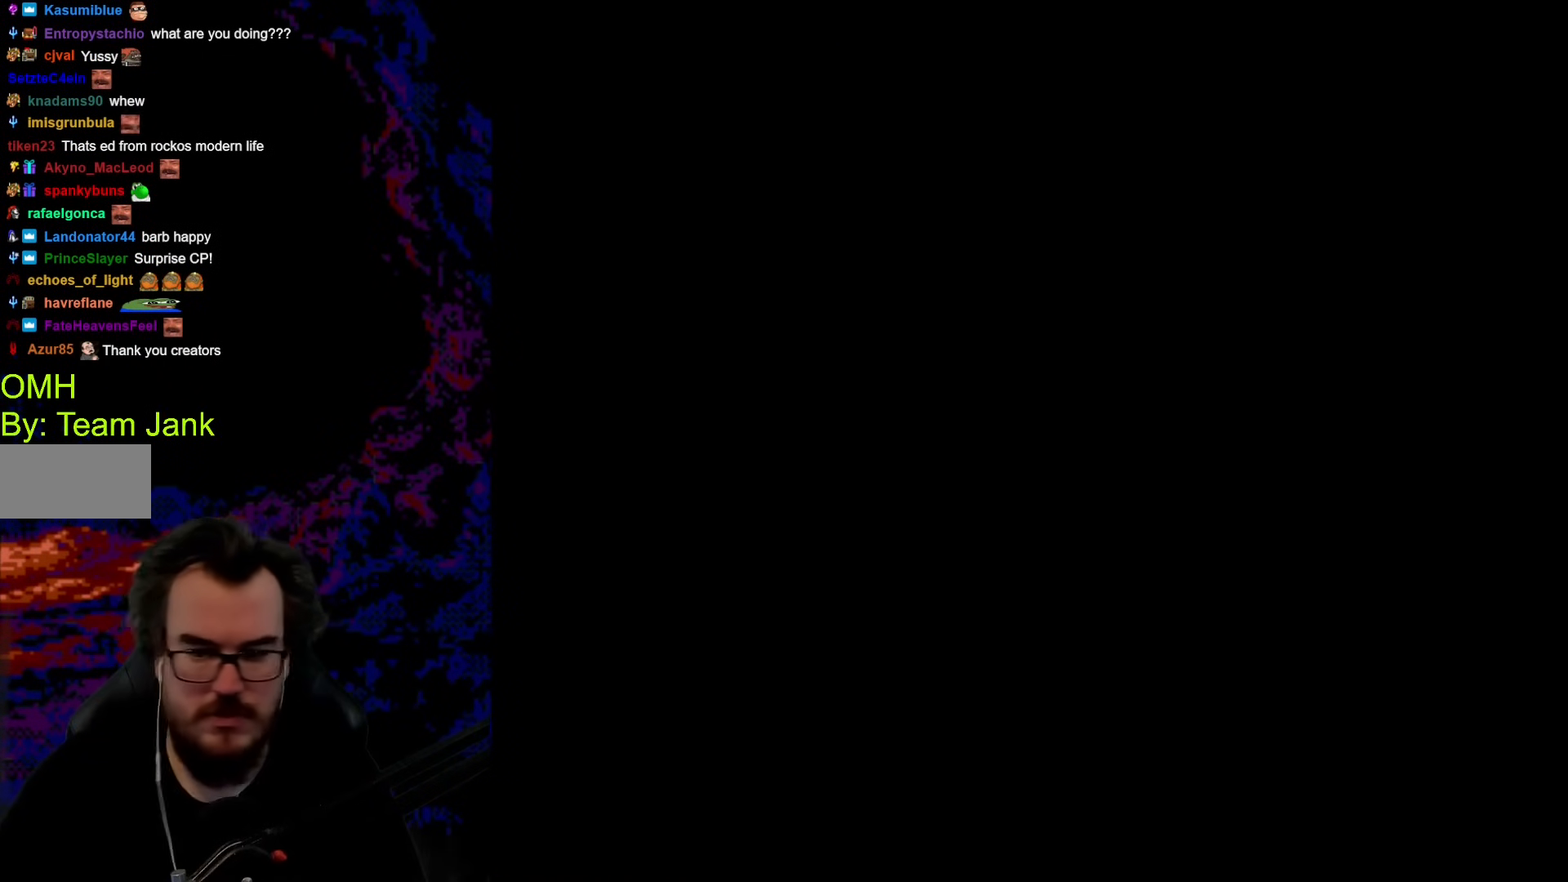
{"buttons": ["B", "Y"], "events": []}
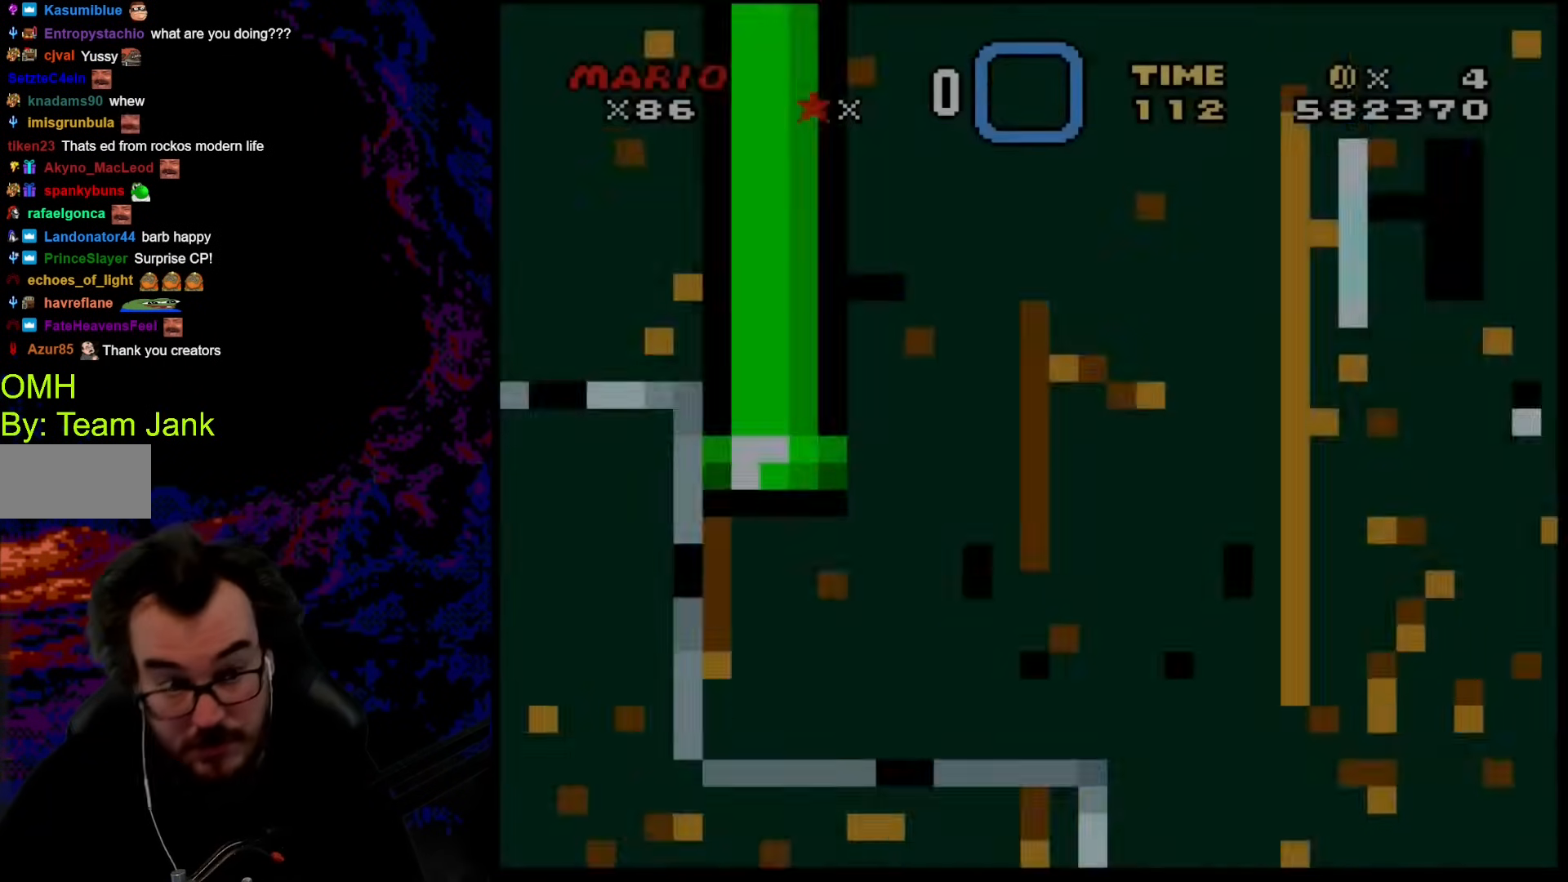
{"buttons": ["B", "Y"], "events": []}
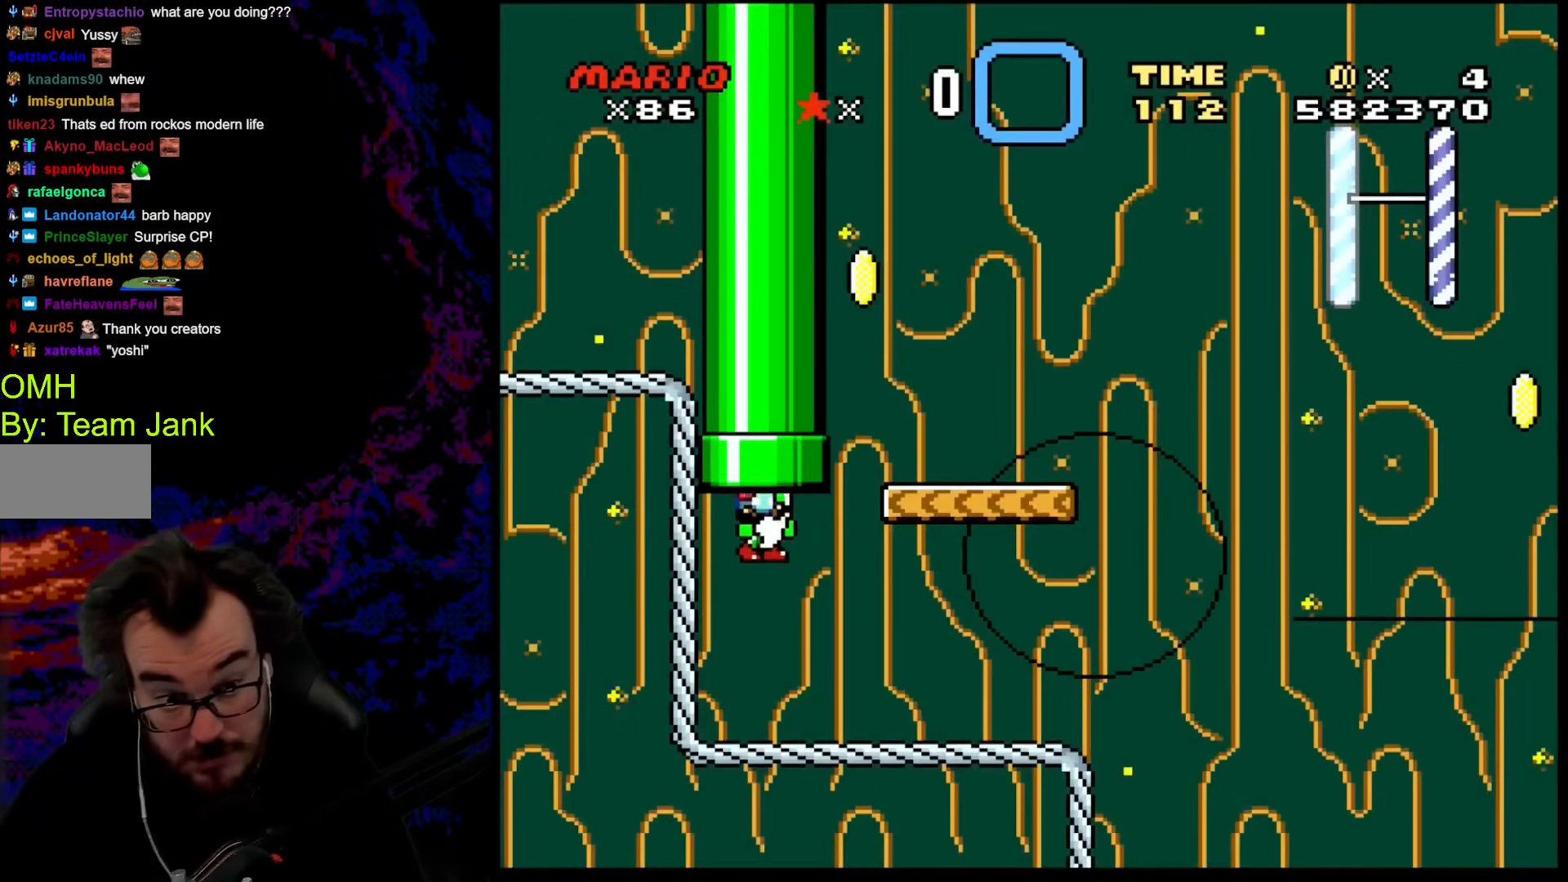
{"buttons": ["B", "Y"], "events": []}
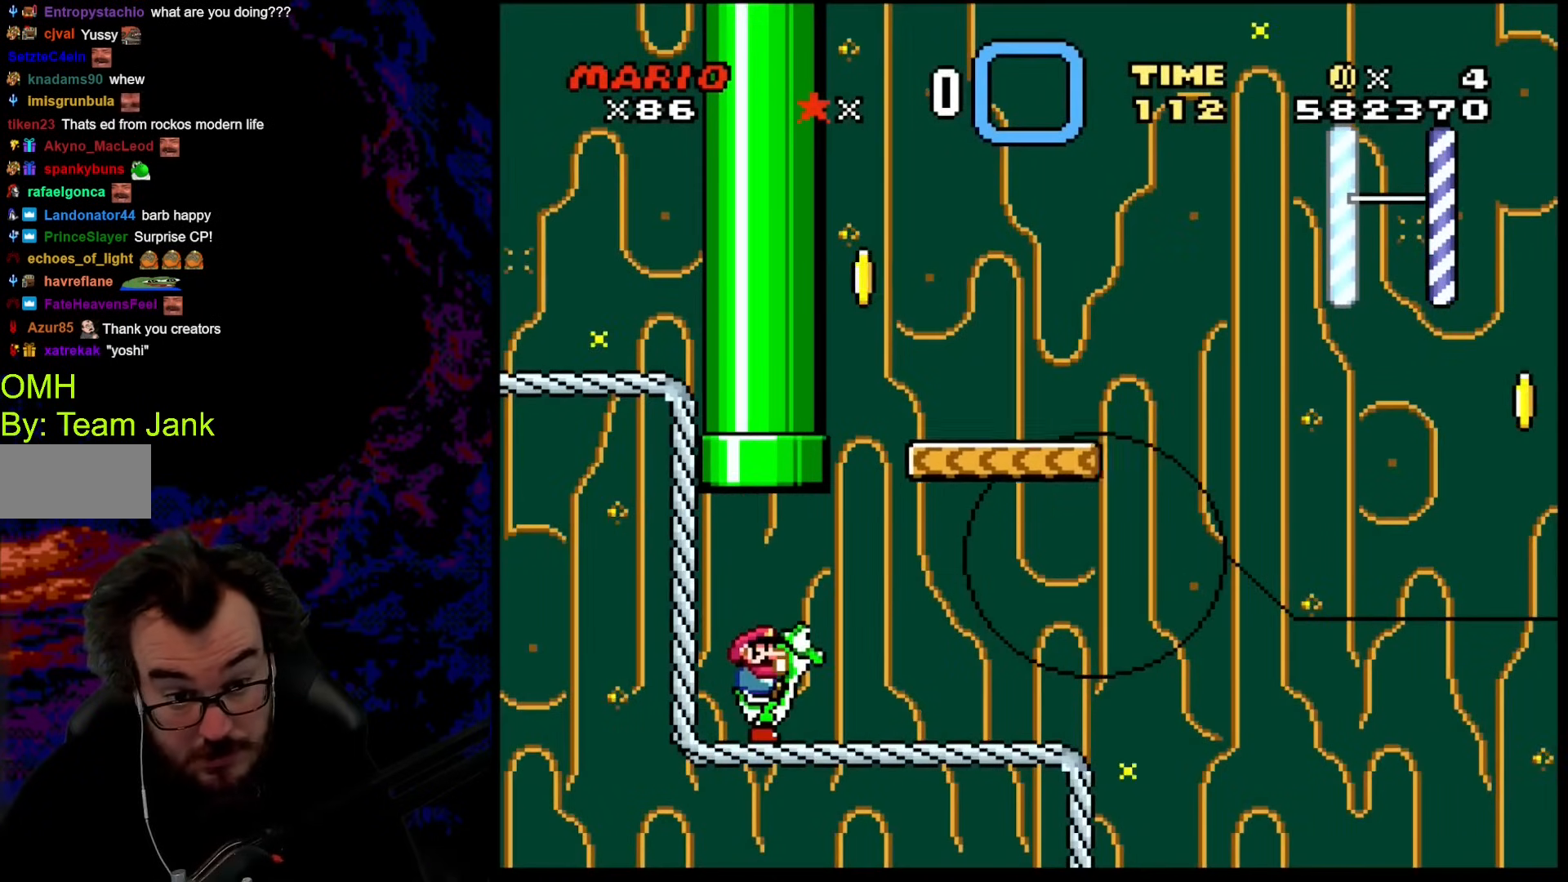
{"buttons": ["Y", "DPAD_RIGHT"], "events": [[69, "B", "up"], [120, "DPAD_RIGHT", "down"], [205, "DPAD_RIGHT", "up"], [325, "DPAD_RIGHT", "down"]]}
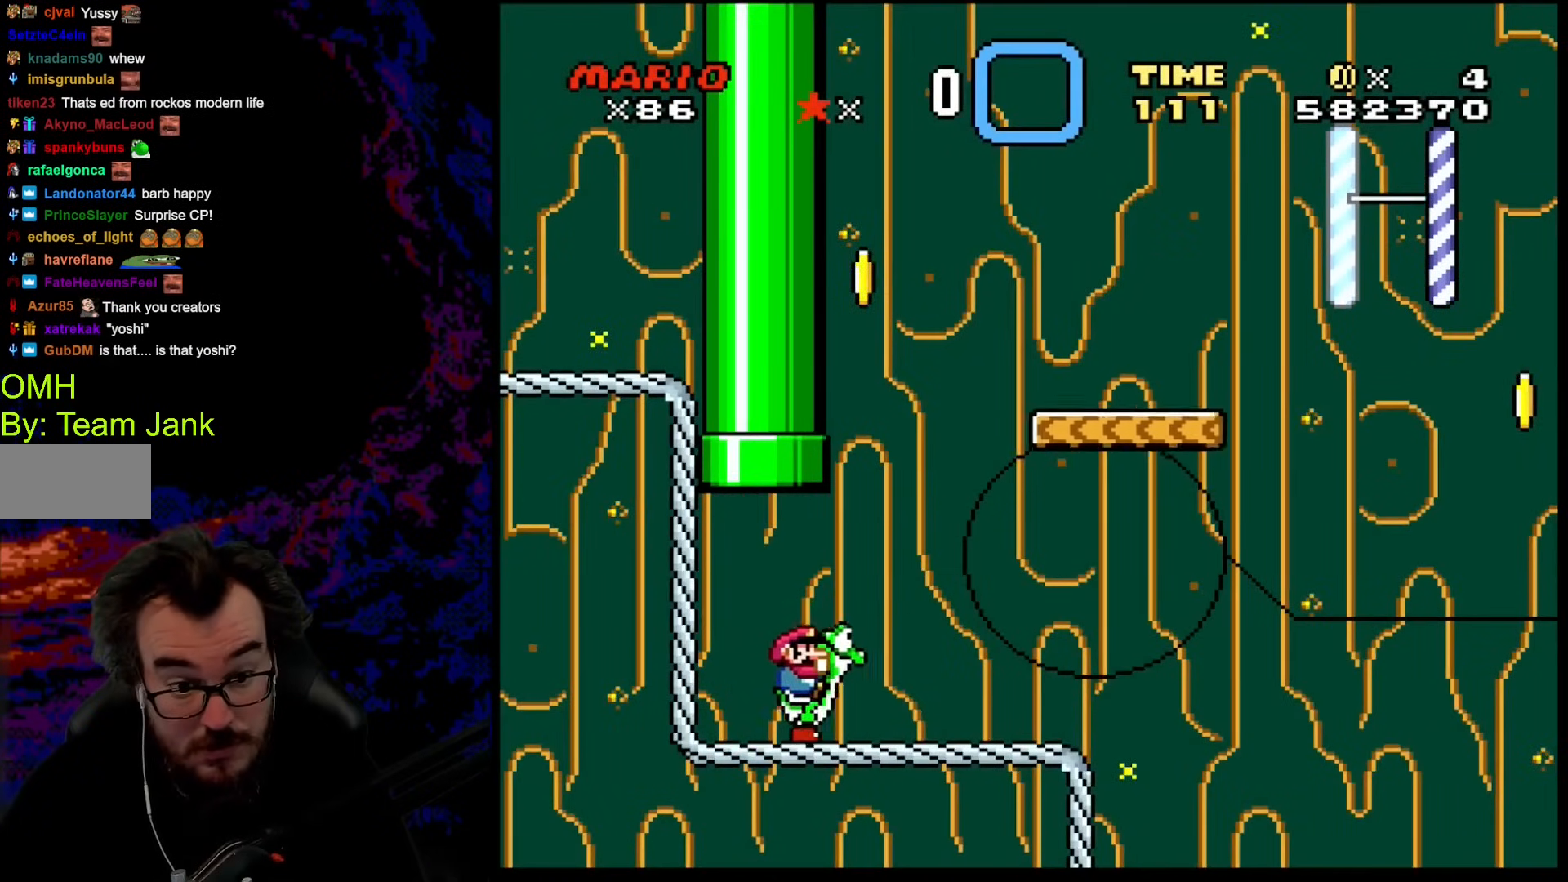
{"buttons": ["B", "Y", "DPAD_RIGHT"], "events": [[153, "B", "down"]]}
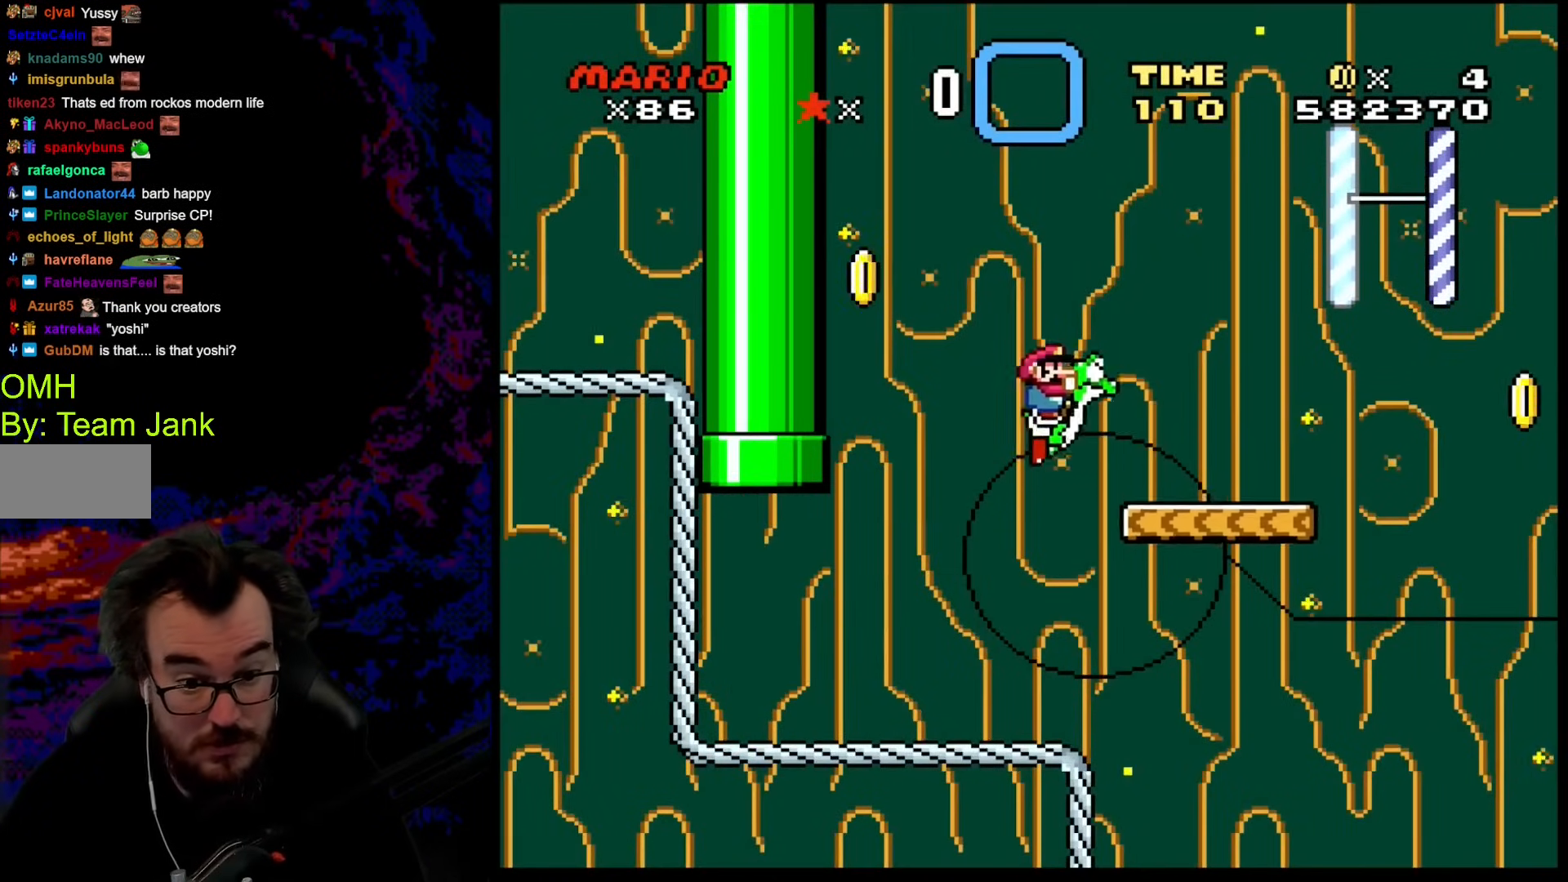
{"buttons": ["B", "Y", "DPAD_RIGHT"], "events": [[34, "B", "up"], [68, "B", "down"], [256, "B", "up"], [410, "B", "down"]]}
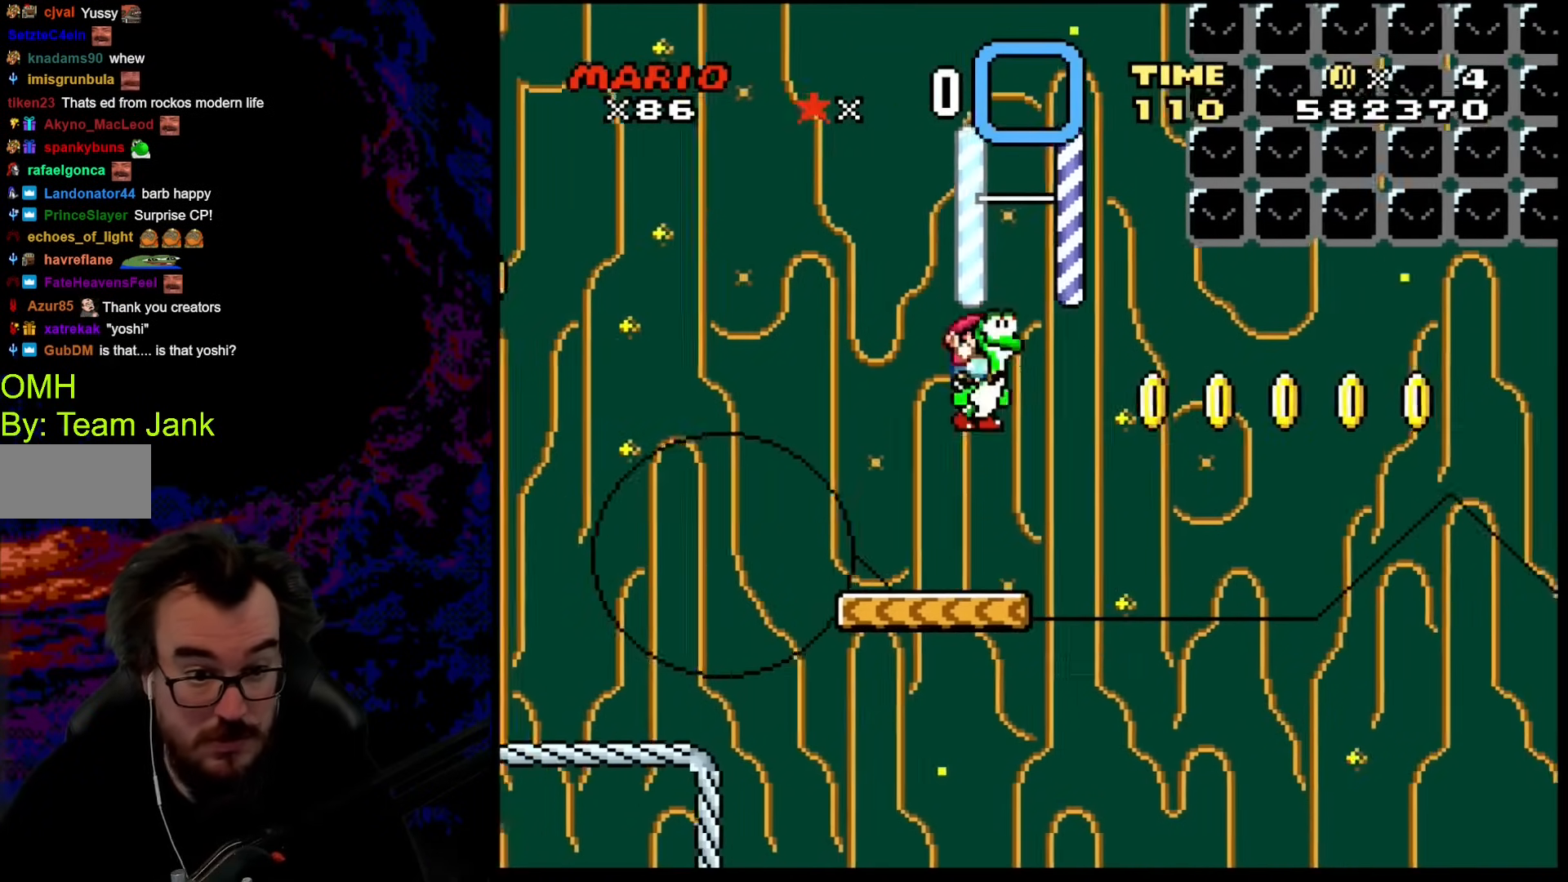
{"buttons": ["Y", "DPAD_RIGHT"], "events": [[18, "DPAD_DOWN", "down"], [35, "DPAD_LEFT", "down"], [35, "DPAD_RIGHT", "up"], [52, "DPAD_DOWN", "up"], [205, "DPAD_LEFT", "up"], [222, "DPAD_RIGHT", "down"], [308, "DPAD_RIGHT", "up"], [342, "B", "up"], [479, "DPAD_RIGHT", "down"]]}
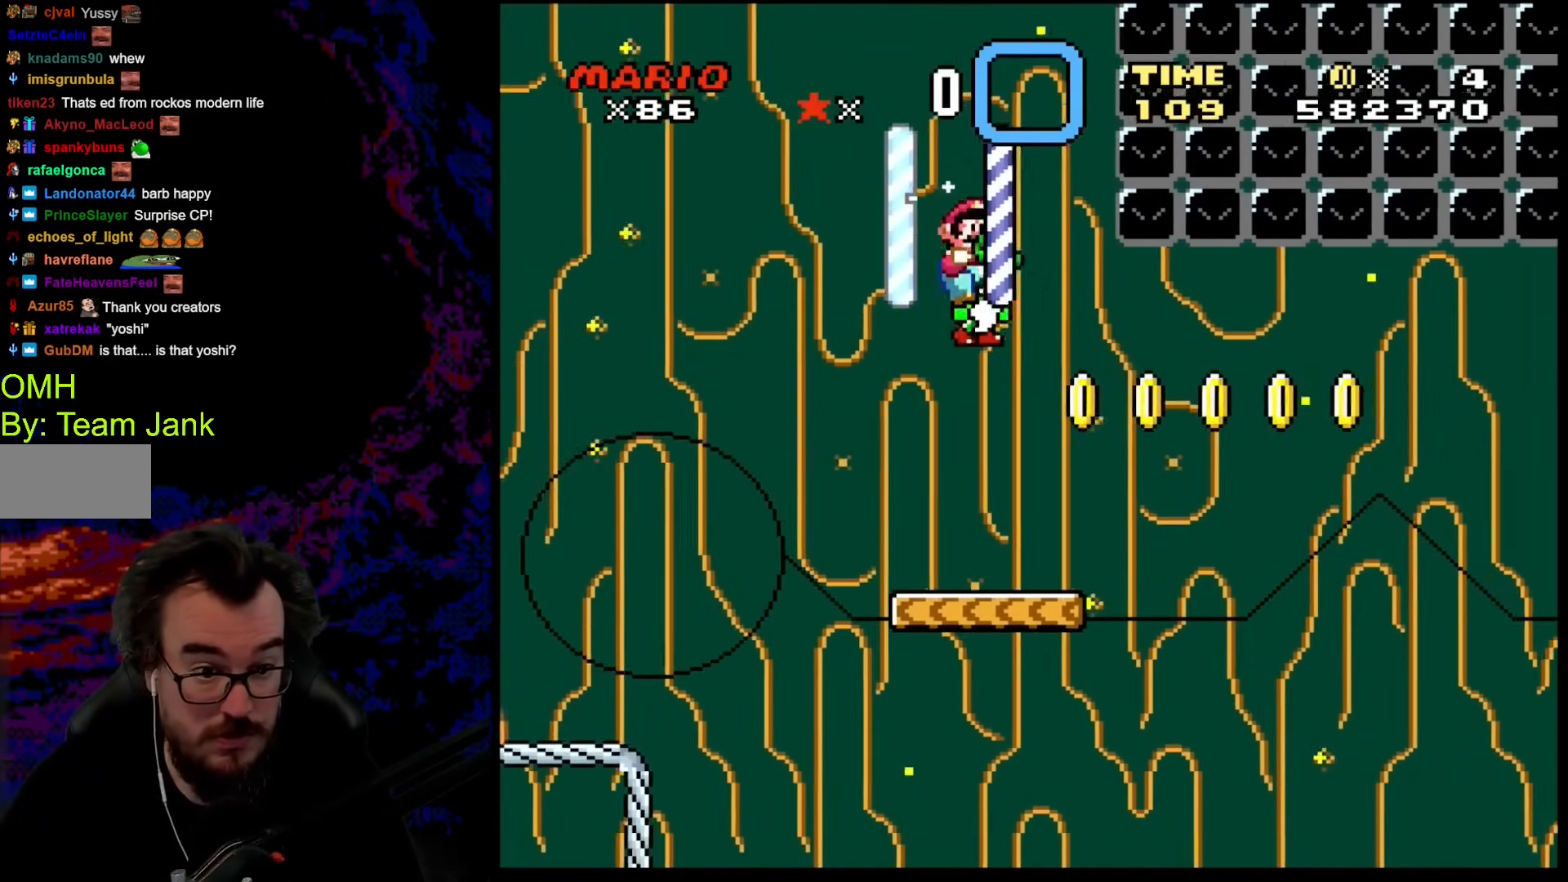
{"buttons": ["Y"], "events": [[205, "DPAD_RIGHT", "up"], [273, "DPAD_LEFT", "down"], [376, "DPAD_LEFT", "up"]]}
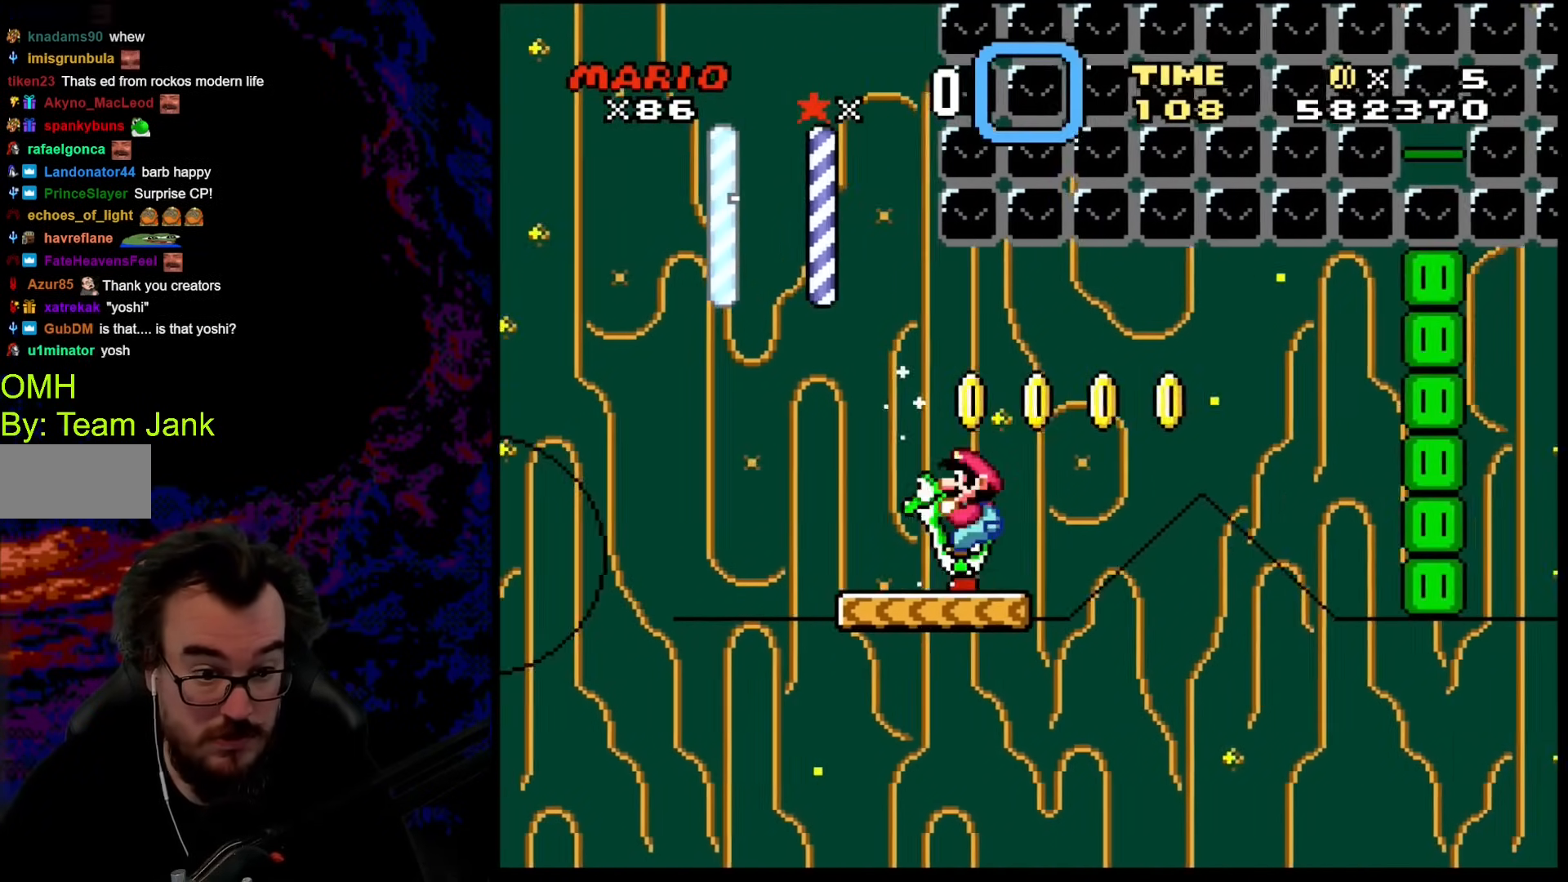
{"buttons": ["Y", "DPAD_RIGHT"], "events": [[308, "B", "down"], [325, "B", "up"], [359, "DPAD_RIGHT", "down"]]}
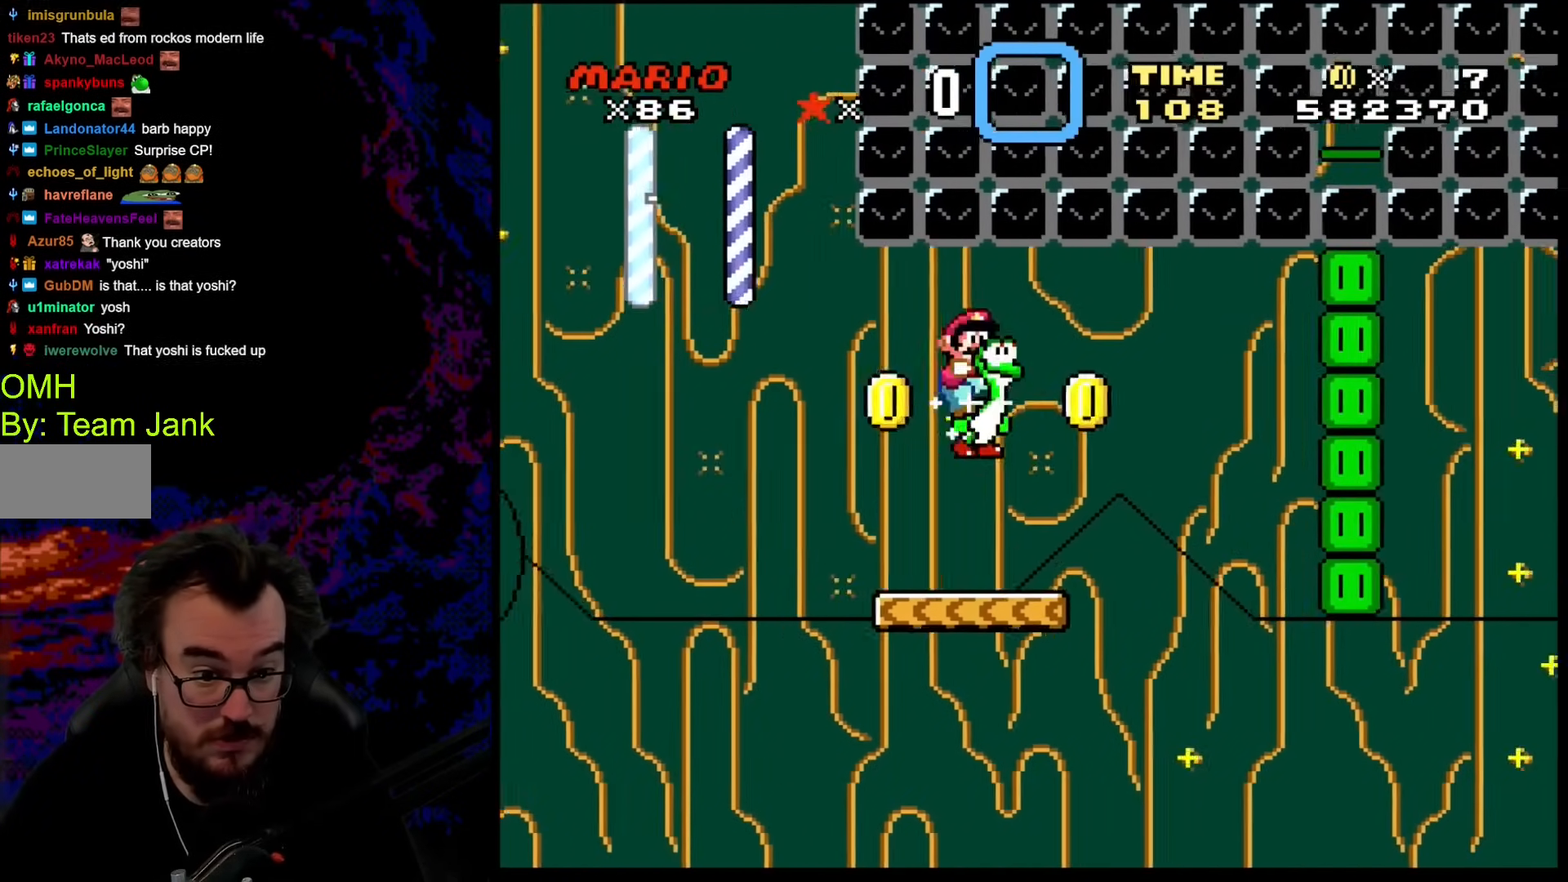
{"buttons": ["Y"], "events": [[137, "DPAD_RIGHT", "up"], [171, "DPAD_LEFT", "down"], [308, "DPAD_LEFT", "up"]]}
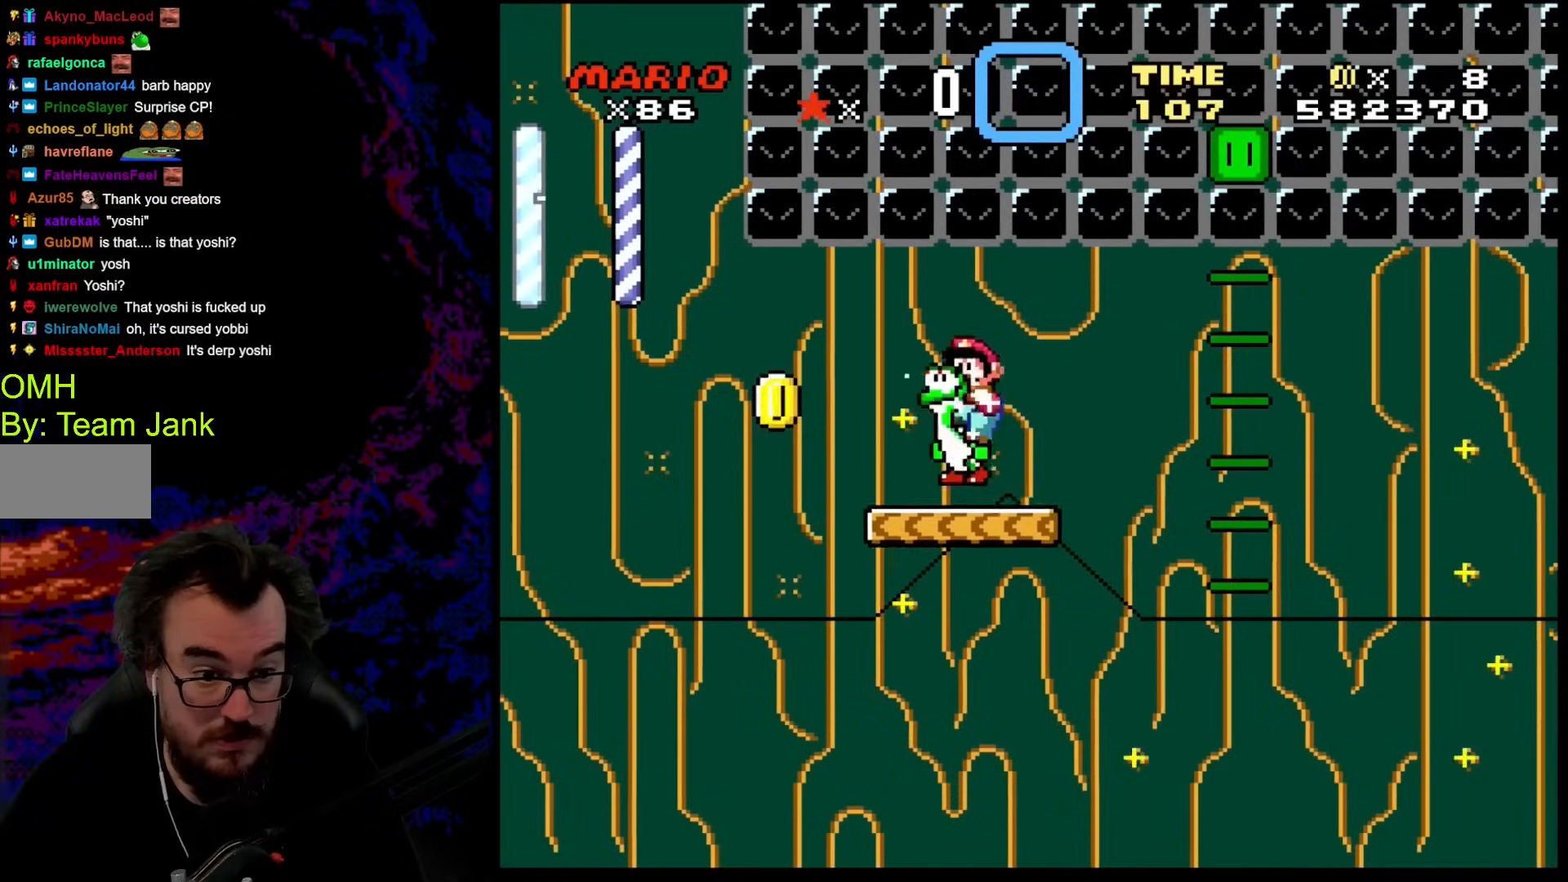
{"buttons": ["Y"], "events": [[17, "B", "down"], [34, "DPAD_RIGHT", "down"], [68, "B", "up"], [256, "DPAD_RIGHT", "up"]]}
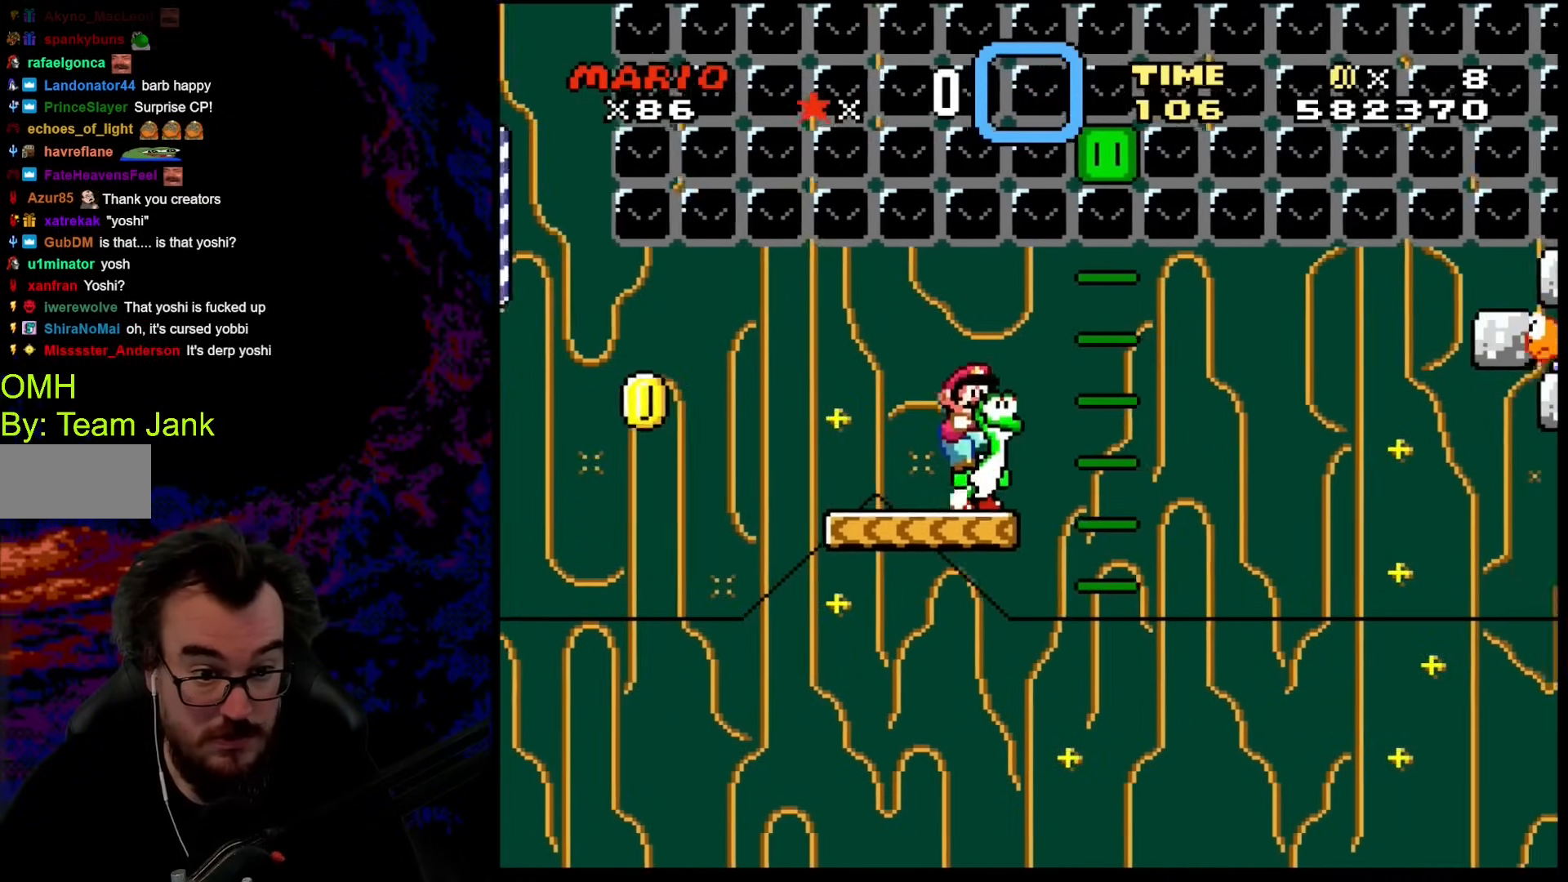
{"buttons": ["Y"], "events": [[17, "DPAD_LEFT", "down"], [120, "DPAD_LEFT", "up"]]}
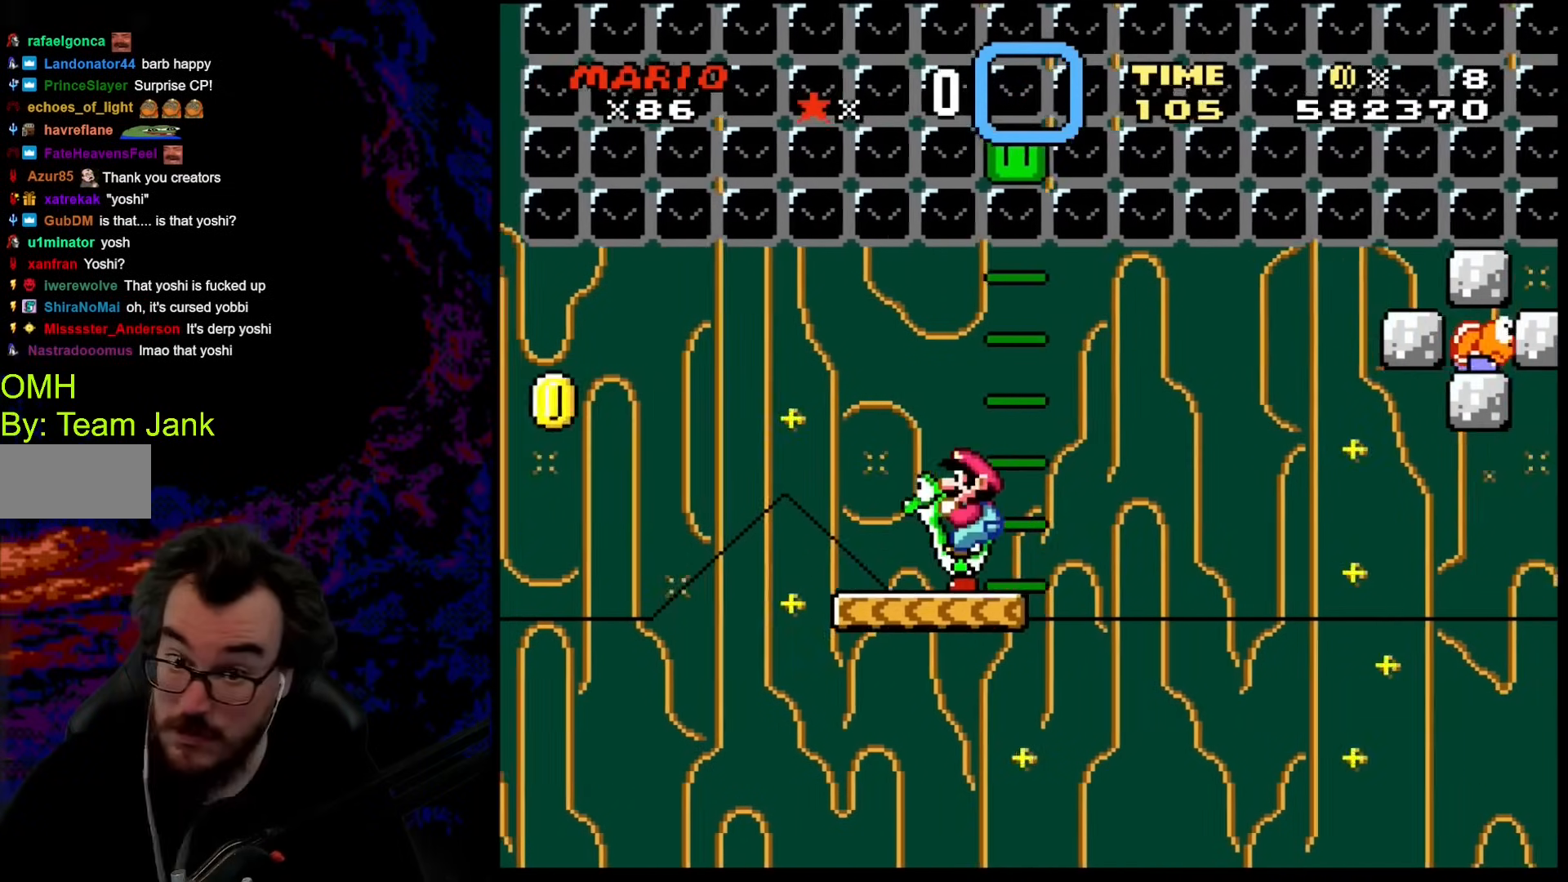
{"buttons": ["Y"], "events": [[170, "DPAD_RIGHT", "down"], [273, "DPAD_RIGHT", "up"]]}
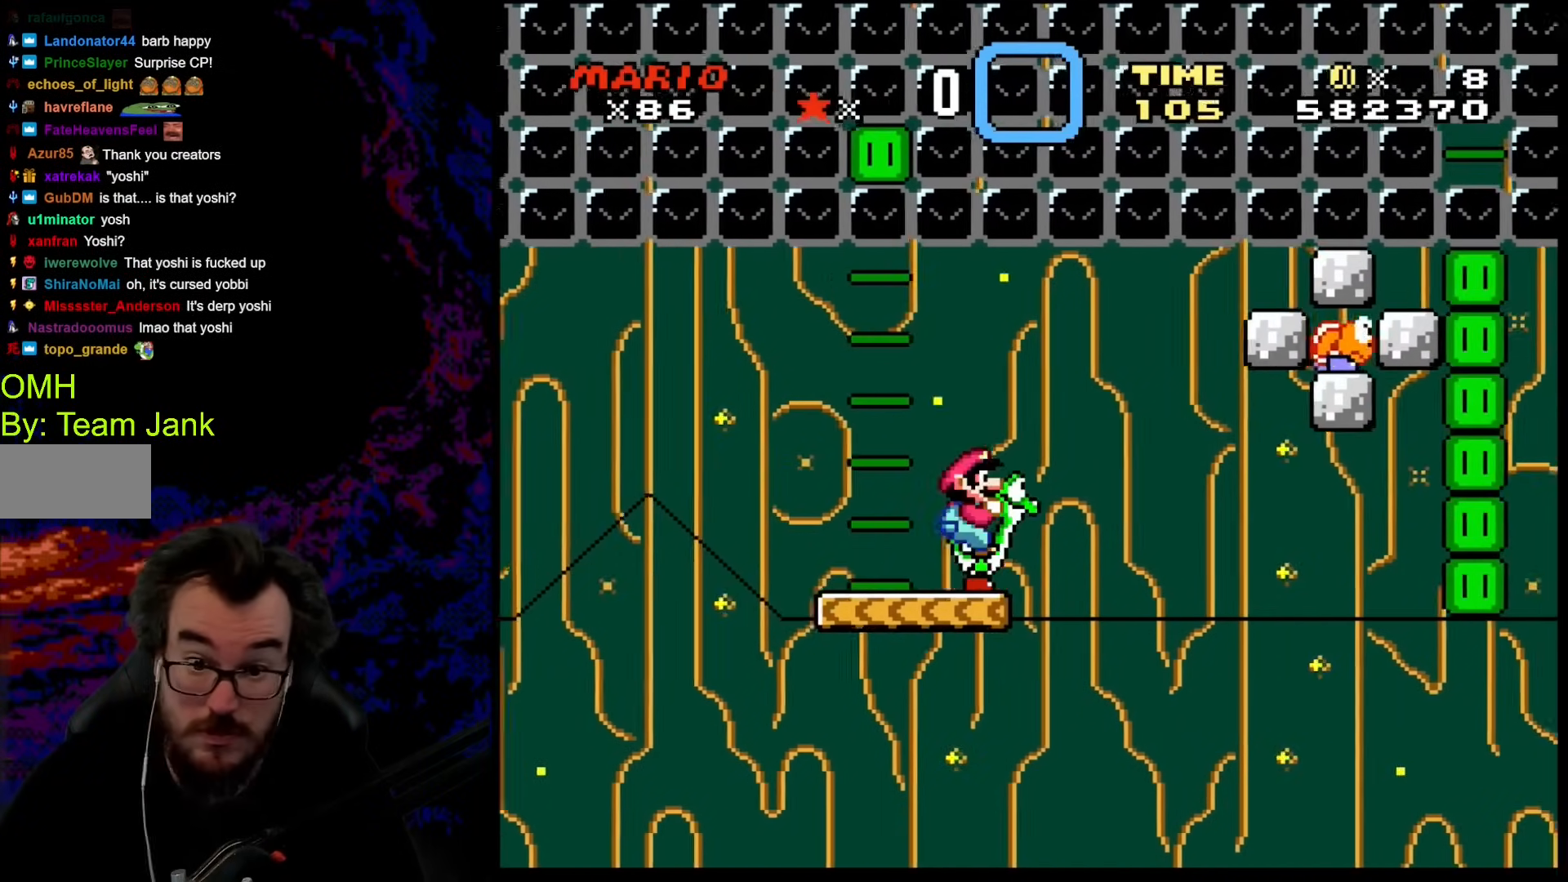
{"buttons": ["B", "DPAD_RIGHT"], "events": [[102, "Y", "up"], [478, "DPAD_RIGHT", "down"], [512, "B", "down"]]}
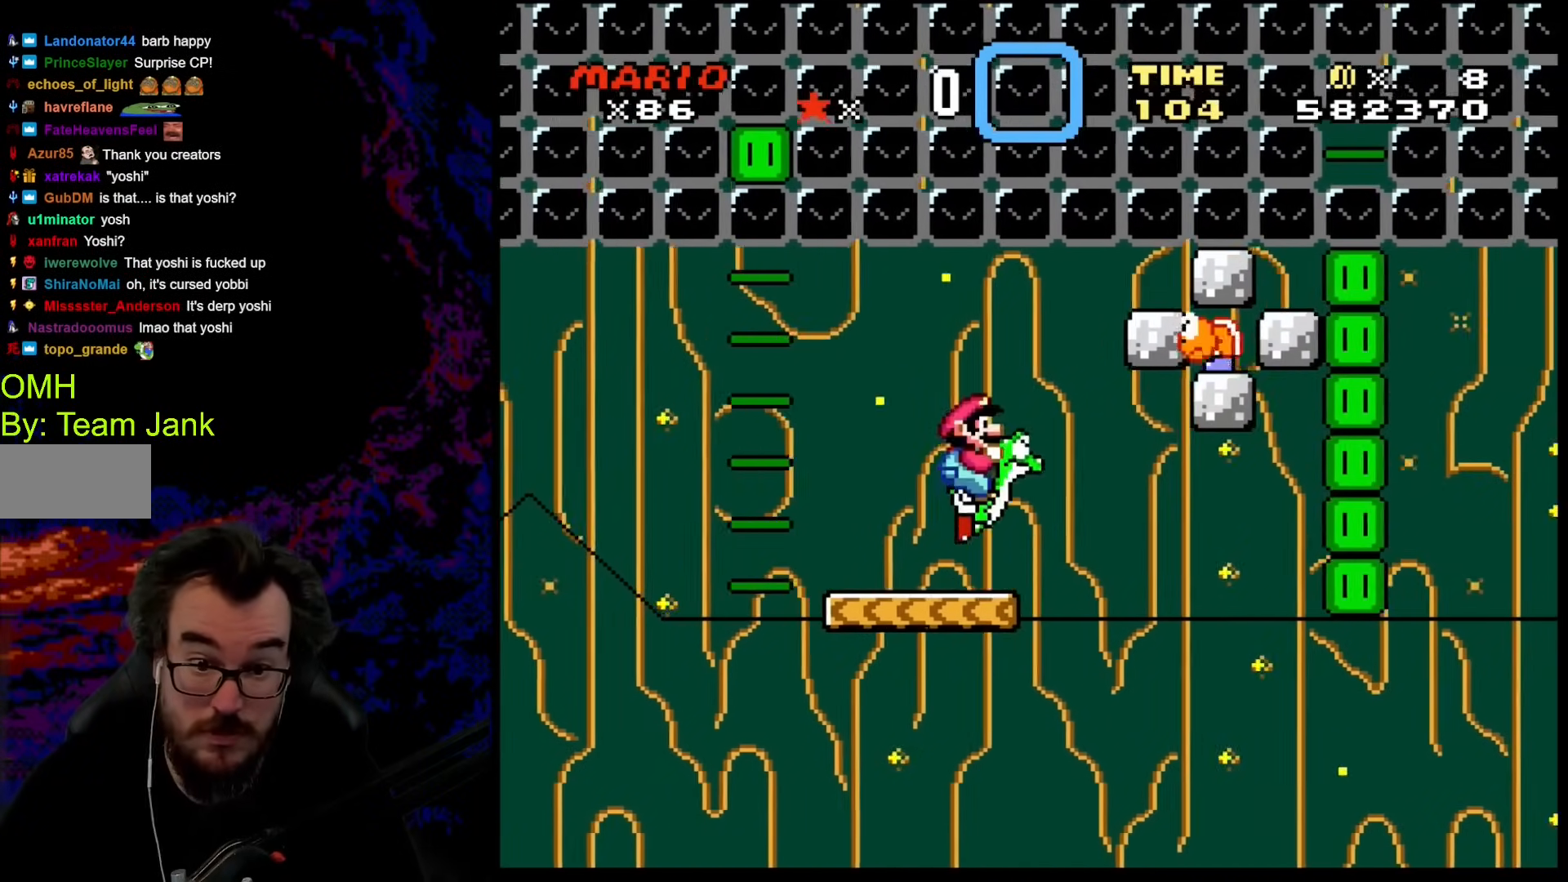
{"buttons": ["Y", "DPAD_LEFT"], "events": [[69, "Y", "down"], [137, "B", "up"], [171, "DPAD_RIGHT", "up"], [376, "DPAD_LEFT", "down"]]}
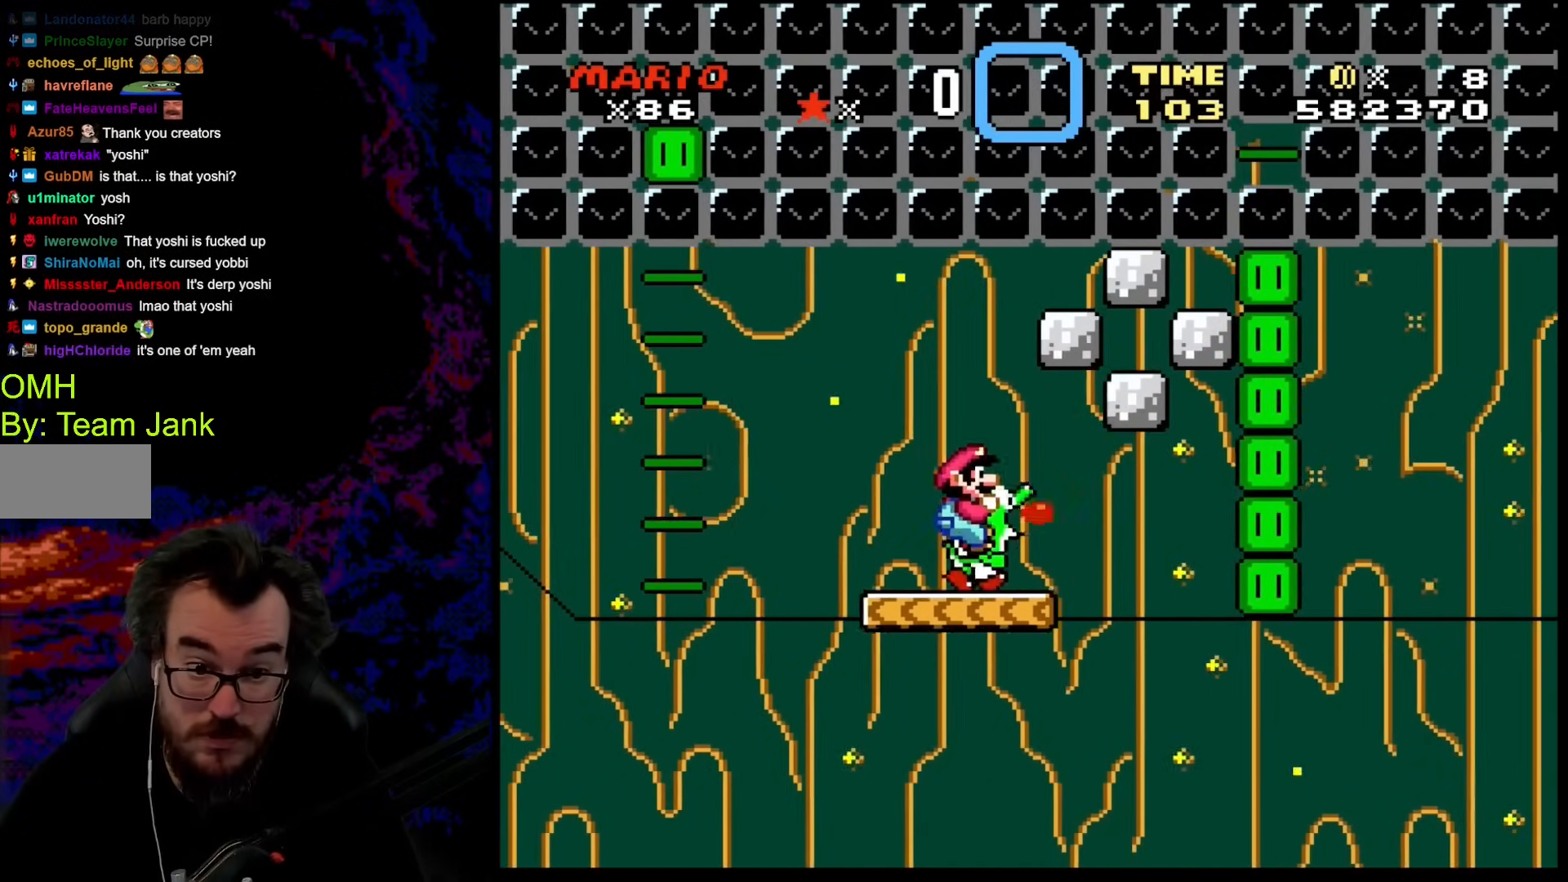
{"buttons": ["Y"], "events": [[17, "DPAD_LEFT", "up"], [222, "DPAD_RIGHT", "down"], [273, "DPAD_RIGHT", "up"]]}
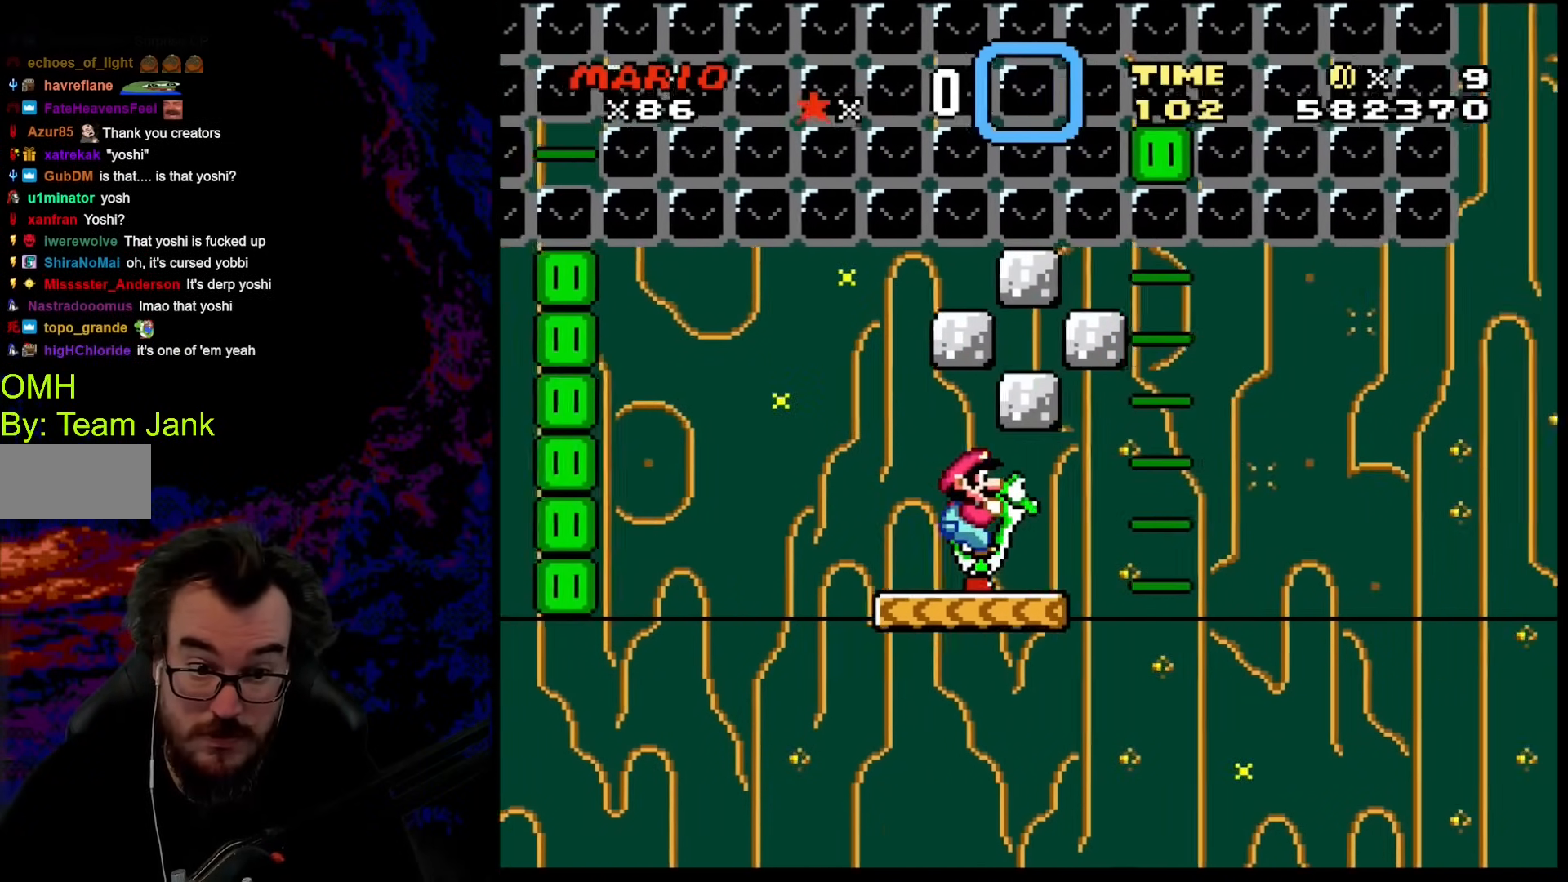
{"buttons": ["Y", "DPAD_RIGHT"], "events": [[325, "DPAD_RIGHT", "down"]]}
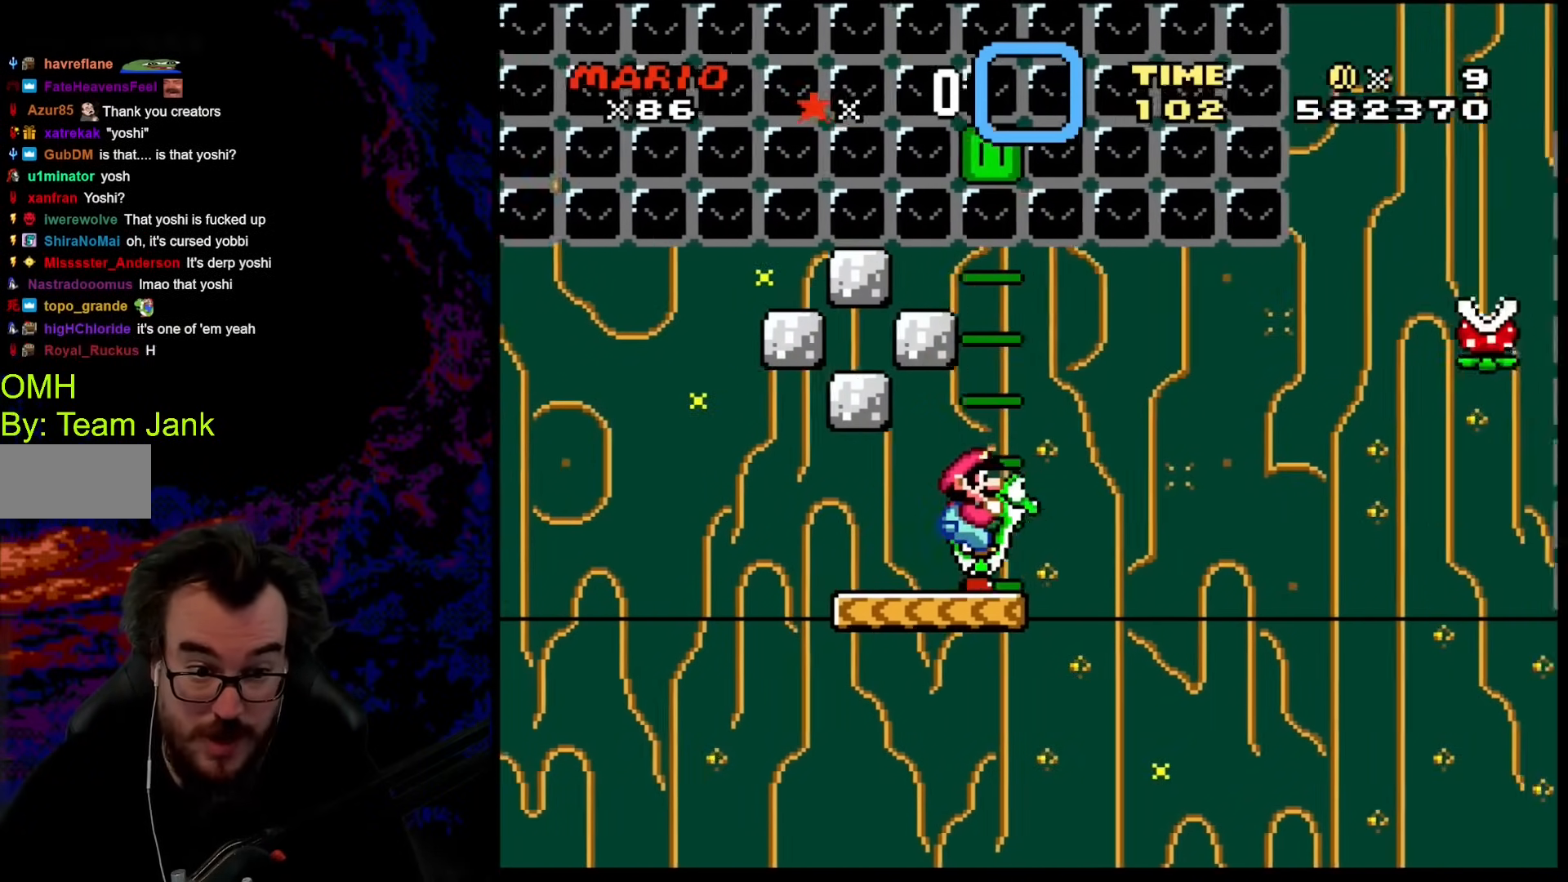
{"buttons": ["Y", "DPAD_RIGHT"], "events": [[69, "DPAD_LEFT", "down"], [69, "DPAD_RIGHT", "up"], [188, "DPAD_LEFT", "up"], [462, "DPAD_RIGHT", "down"]]}
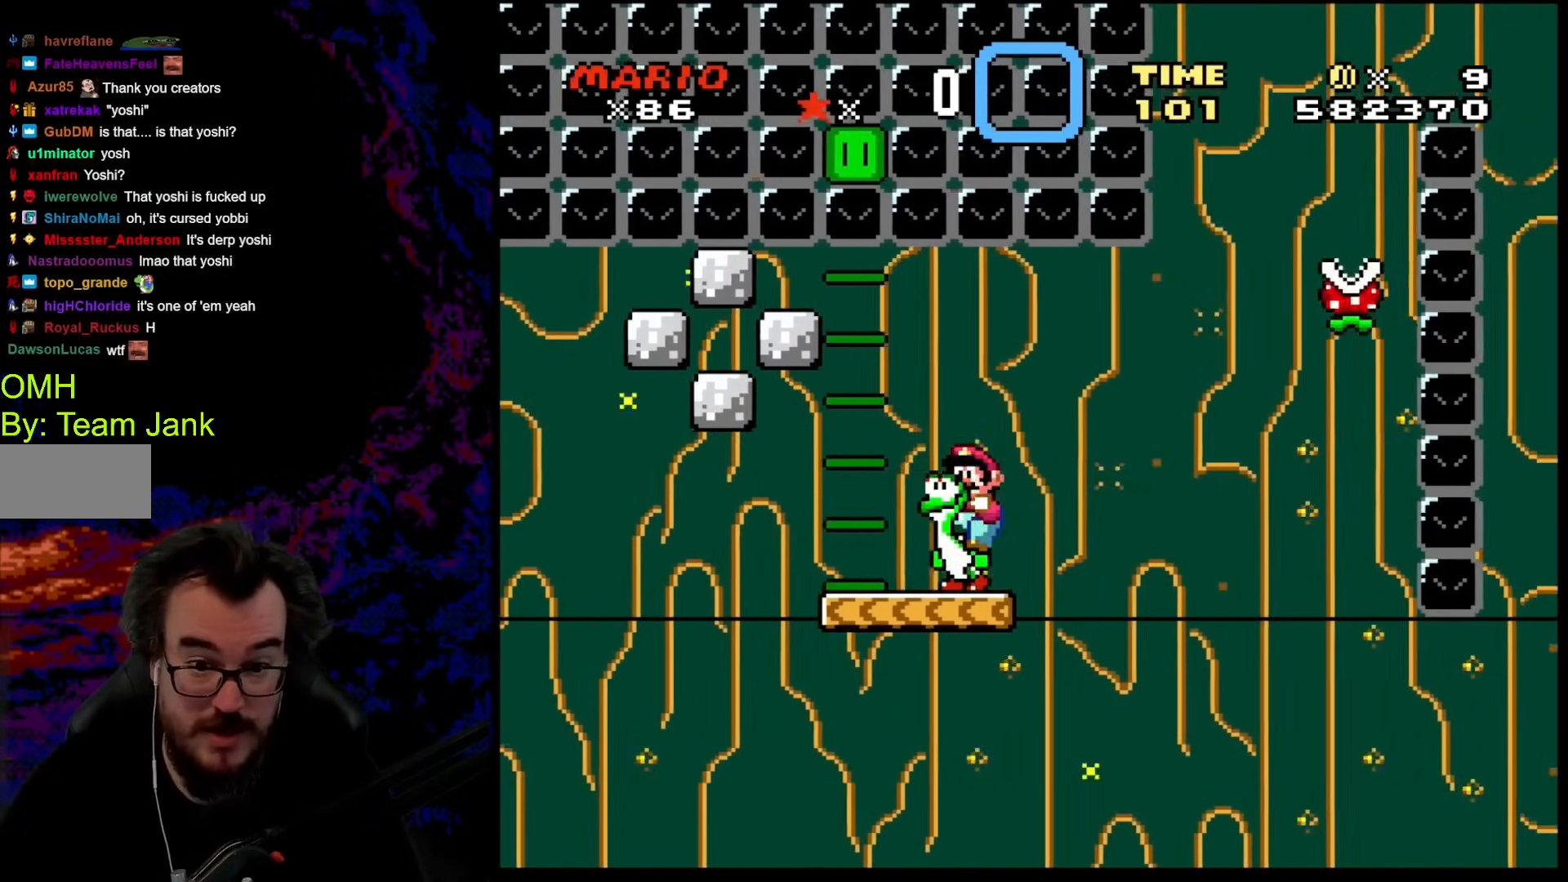
{"buttons": ["Y"], "events": [[34, "DPAD_RIGHT", "up"]]}
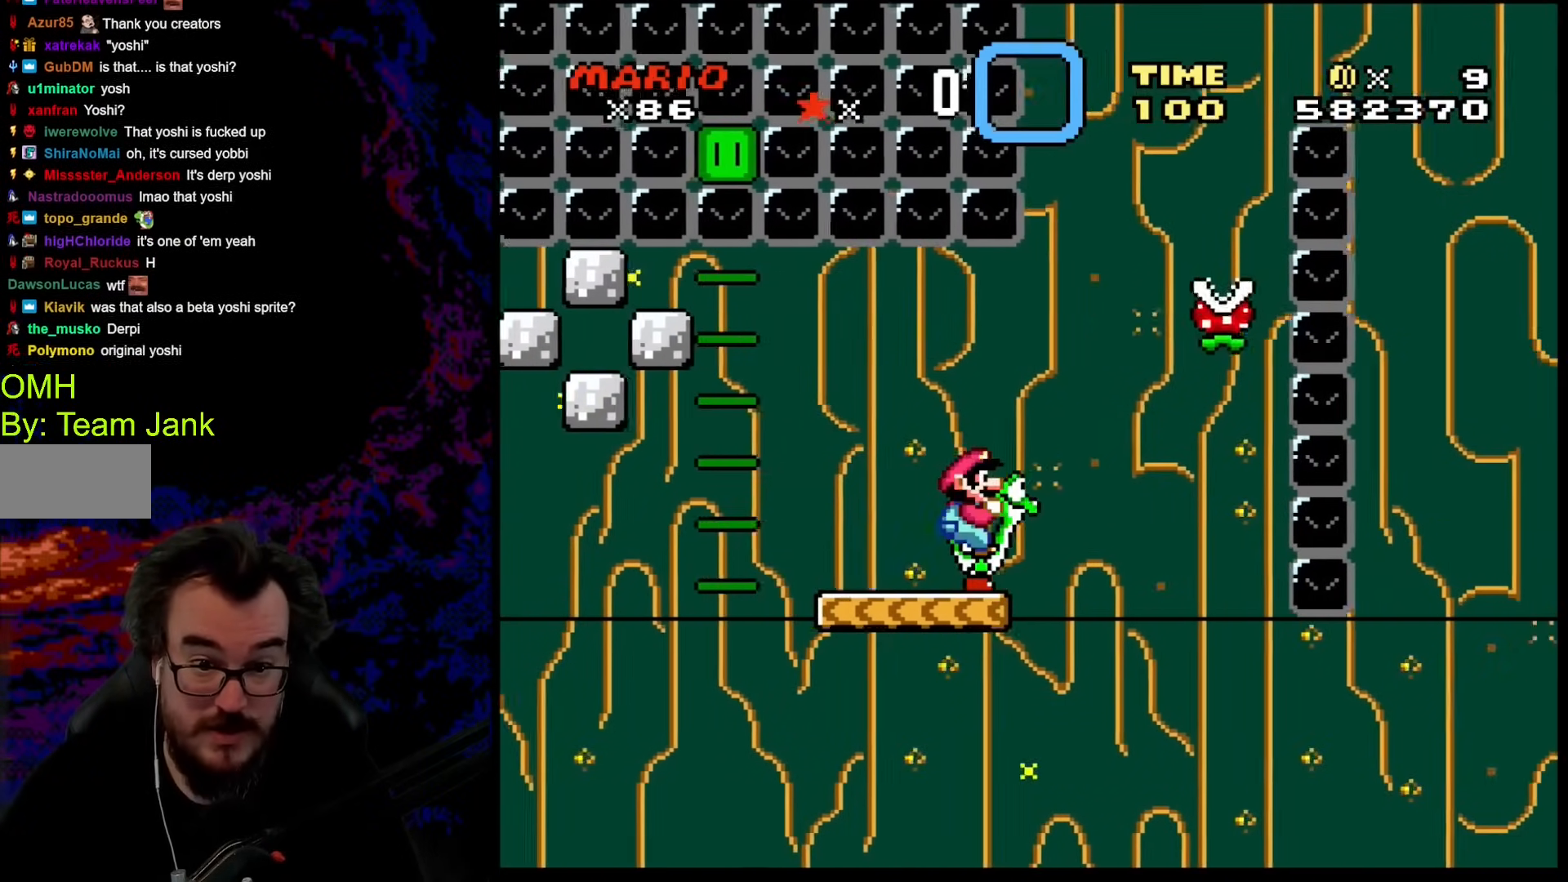
{"buttons": ["B", "Y", "DPAD_RIGHT"], "events": [[291, "DPAD_RIGHT", "down"], [308, "B", "down"]]}
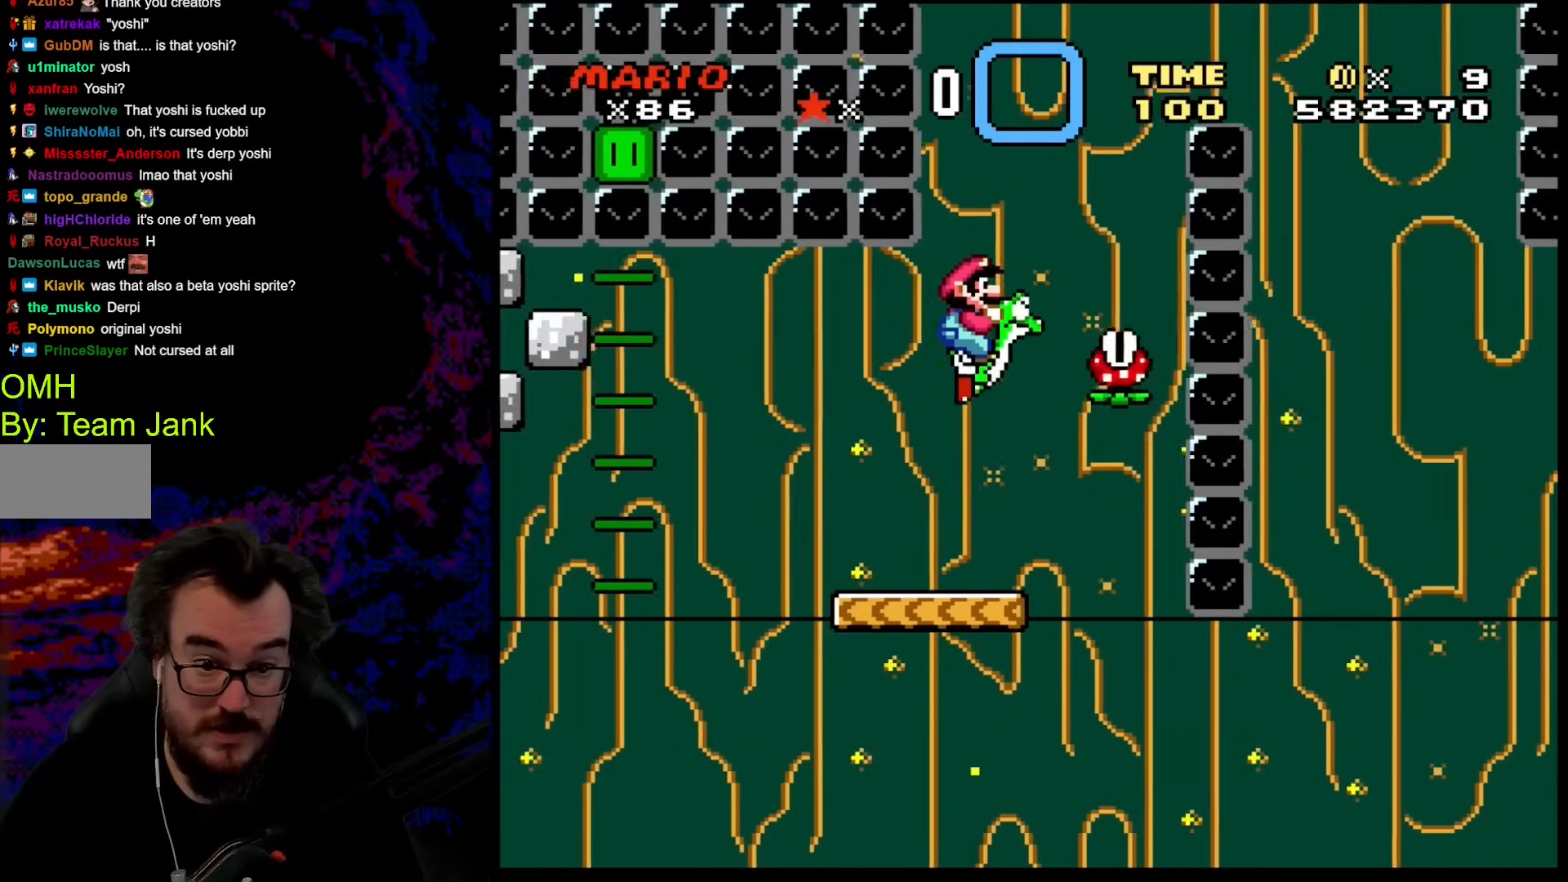
{"buttons": ["B", "Y", "DPAD_RIGHT"], "events": [[51, "DPAD_RIGHT", "up"], [341, "DPAD_LEFT", "down"], [427, "DPAD_LEFT", "up"], [427, "DPAD_RIGHT", "down"]]}
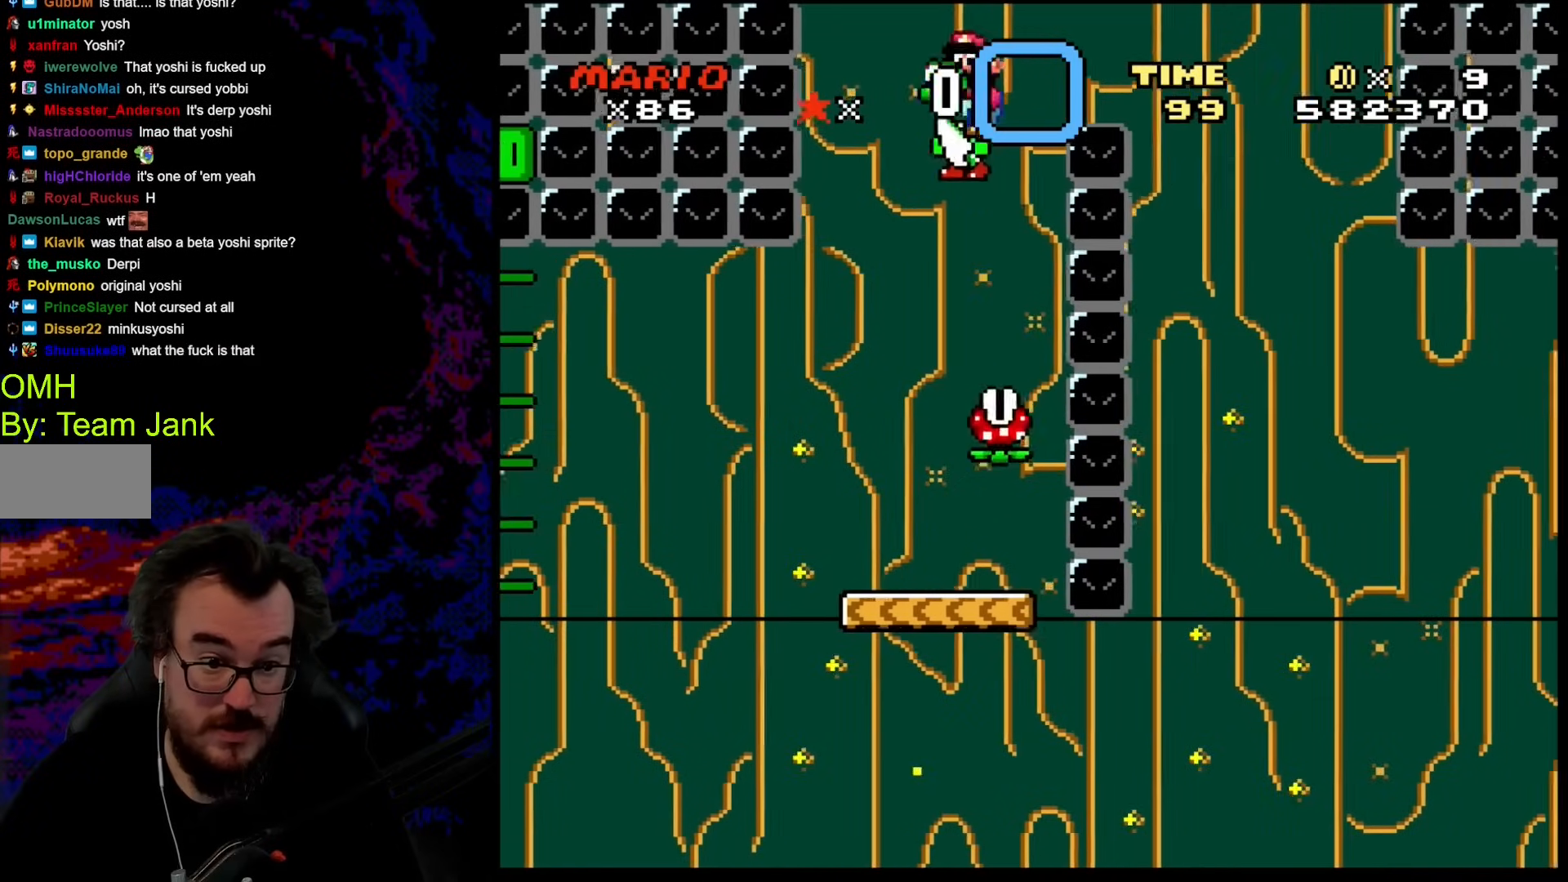
{"buttons": ["B", "Y", "DPAD_RIGHT"], "events": []}
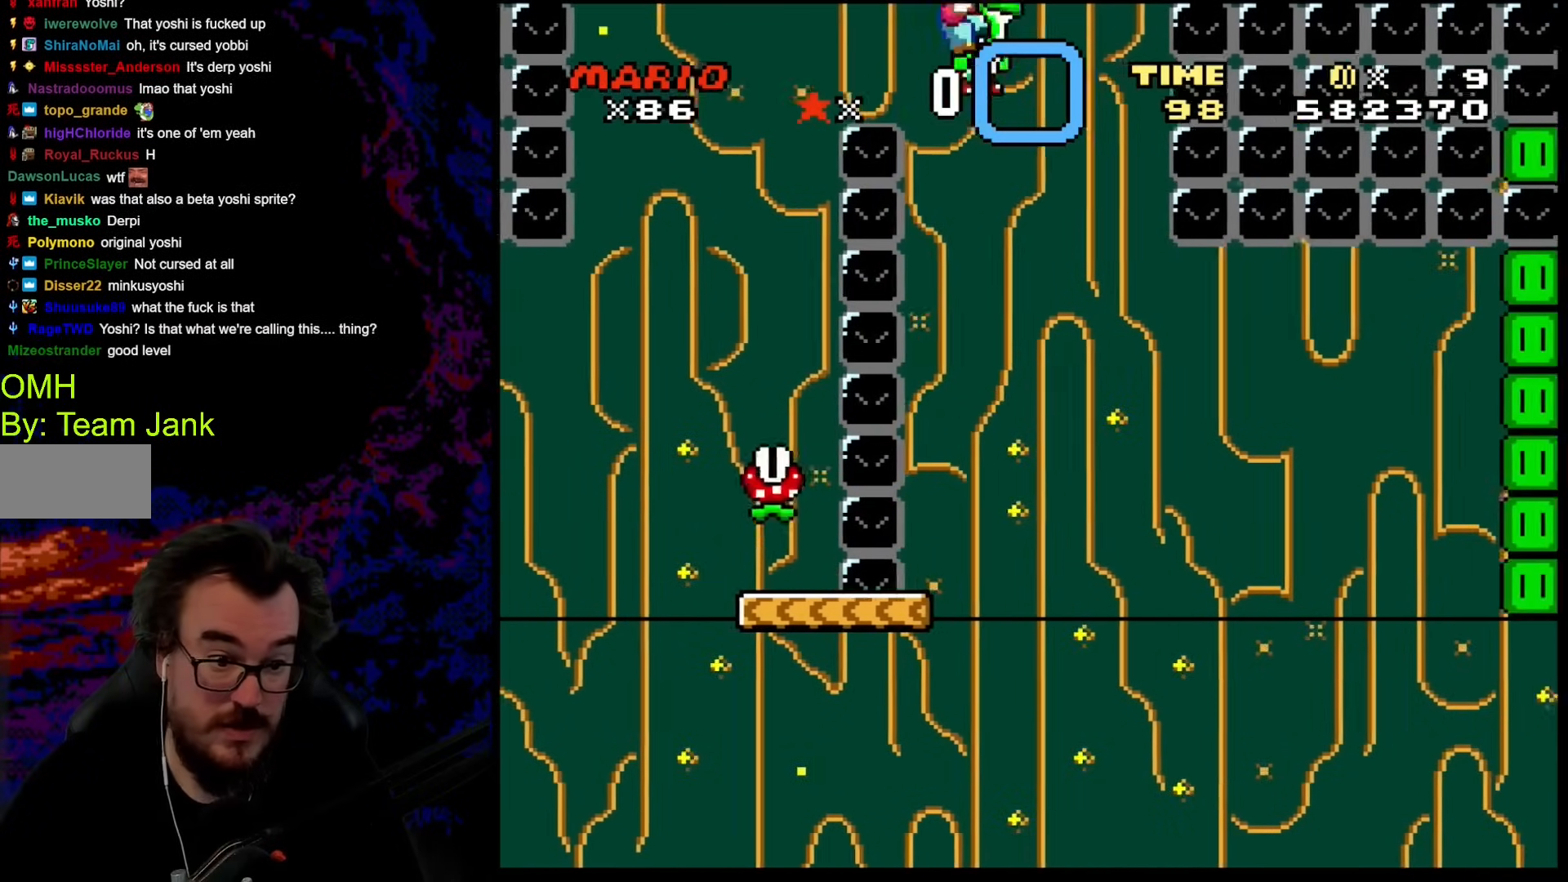
{"buttons": ["Y", "DPAD_DOWN"], "events": [[17, "DPAD_DOWN", "down"], [34, "B", "up"], [34, "DPAD_DOWN", "up"], [34, "DPAD_LEFT", "down"], [34, "DPAD_RIGHT", "up"], [69, "Y", "up"], [239, "DPAD_LEFT", "up"], [325, "Y", "down"], [376, "DPAD_DOWN", "down"]]}